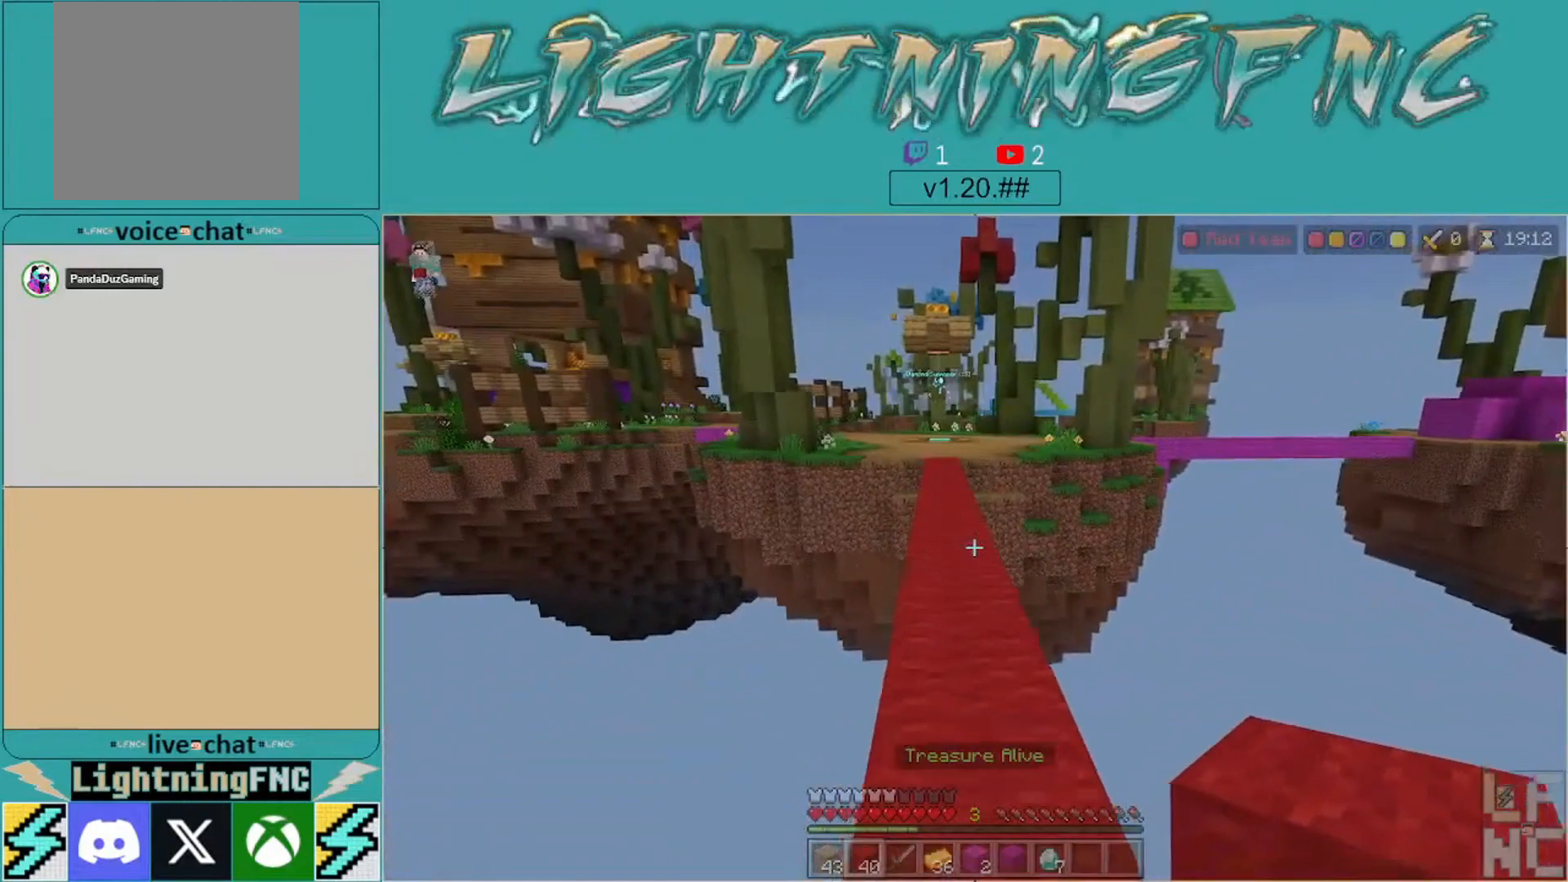
Gameplay with a controller (Xbox layout); each line is a JSON object with the inputs held at the frame after it. "events" lists button and stick changes between this image and that frame as [ms after this image, input, new state], when the widget could be followed in between.
{"buttons": [], "left_stick": "center", "right_stick": "left", "events": [[33, "right_stick", "right"], [333, "left_stick", "center"], [400, "right_stick", "center"], [467, "right_stick", "left"]]}
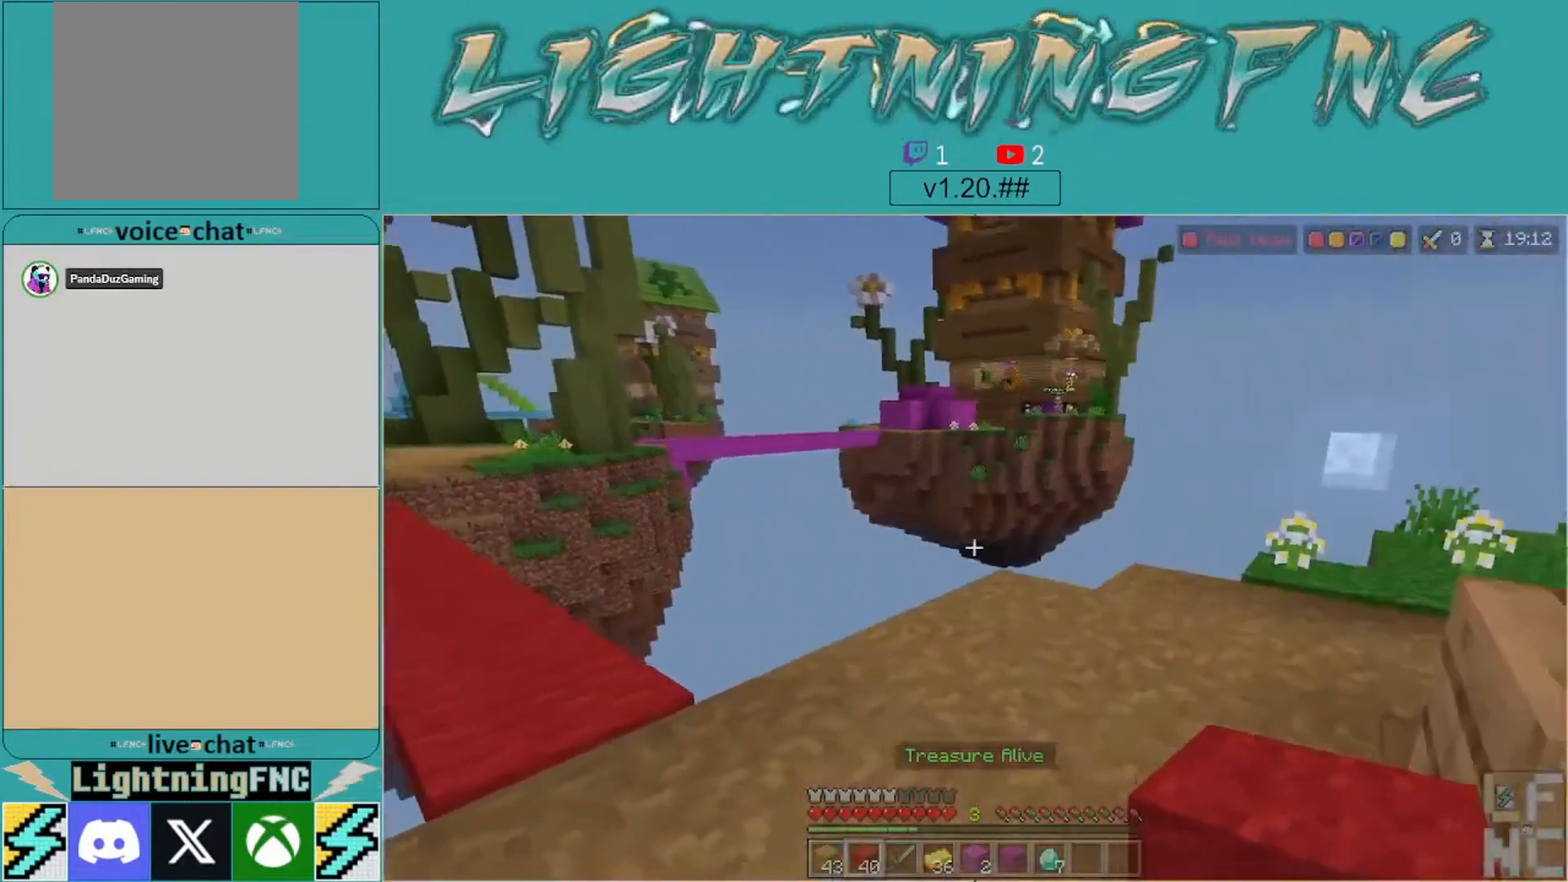
{"buttons": [], "left_stick": "up-right", "right_stick": "center", "events": [[133, "left_stick", "up"], [167, "right_stick", "center"], [267, "left_stick", "center"], [267, "right_stick", "down-left"], [433, "left_stick", "up-right"], [467, "right_stick", "center"]]}
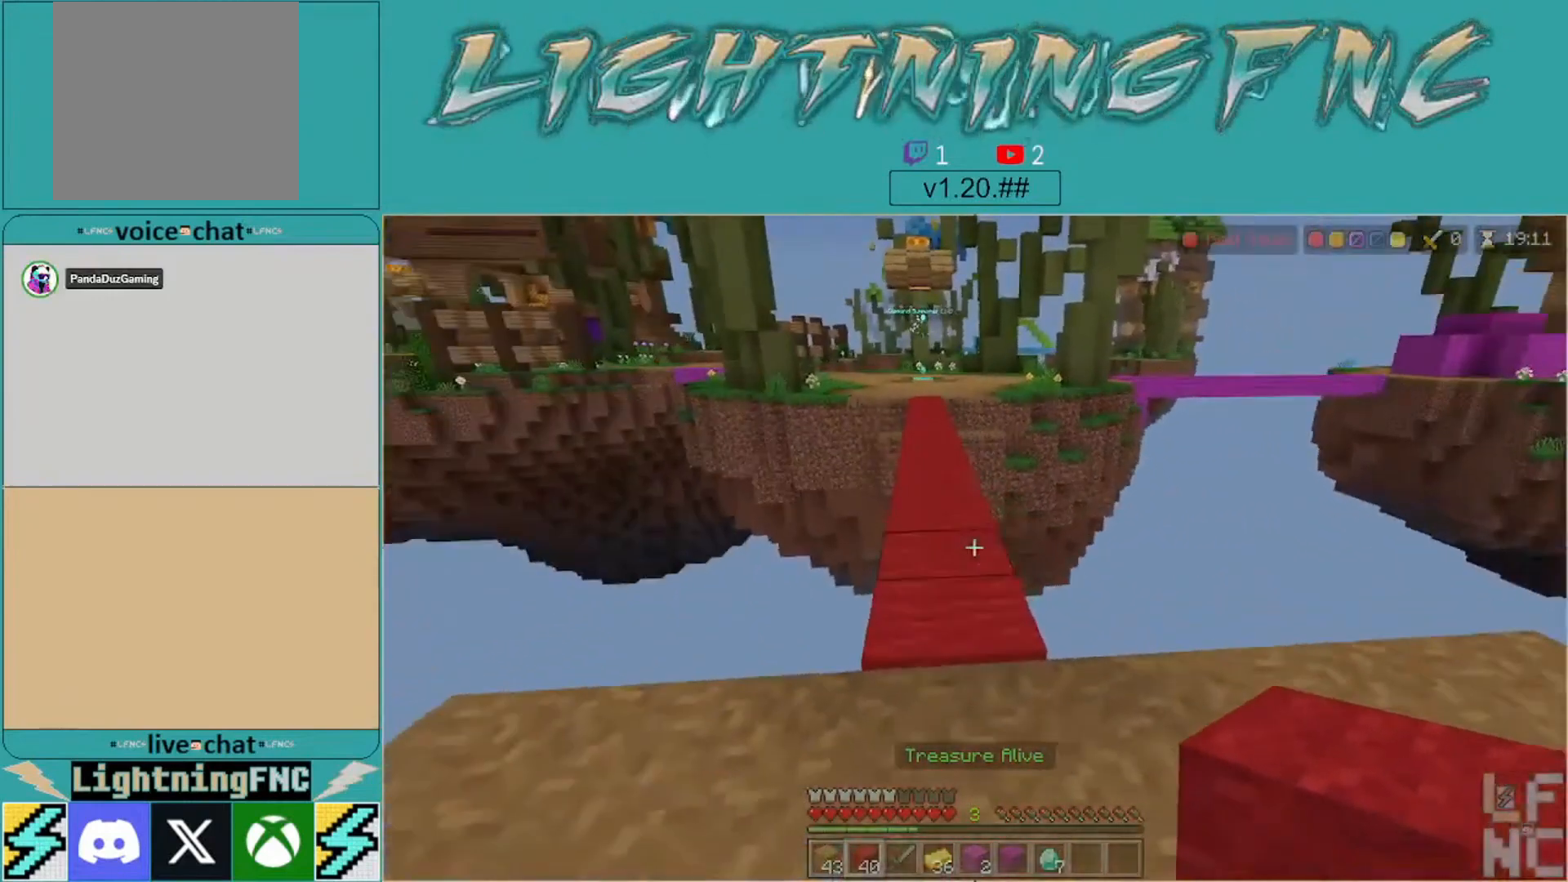
{"buttons": [], "left_stick": "center", "right_stick": "center", "events": [[67, "left_stick", "center"], [233, "right_stick", "left"], [267, "left_stick", "up"], [367, "right_stick", "center"], [400, "left_stick", "center"]]}
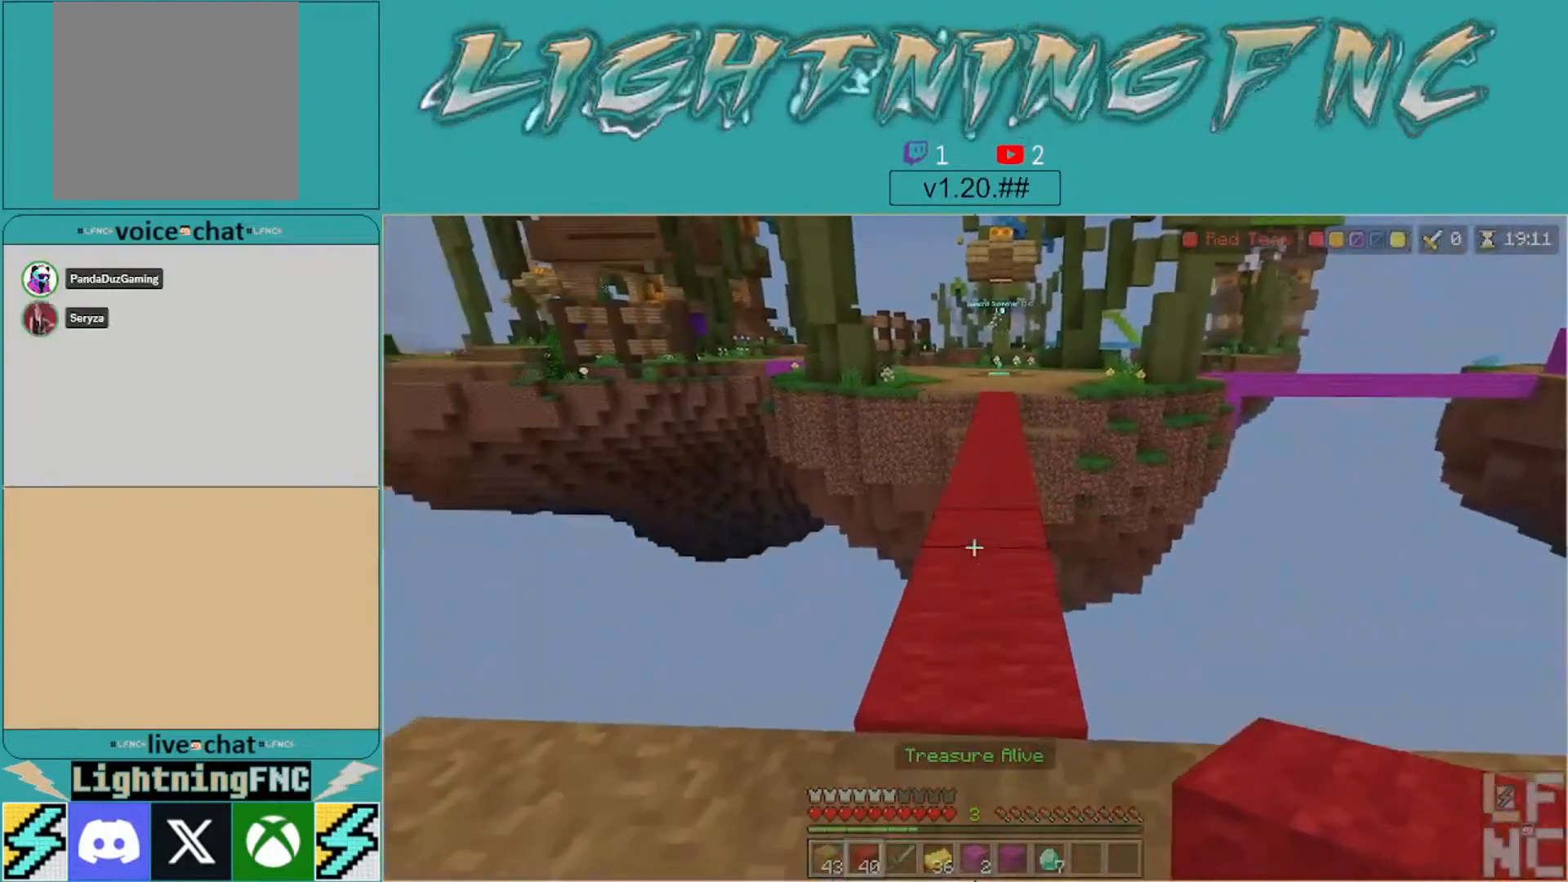
{"buttons": [], "left_stick": "up", "right_stick": "center", "events": [[167, "left_stick", "up"], [300, "left_stick", "center"], [367, "left_stick", "up"]]}
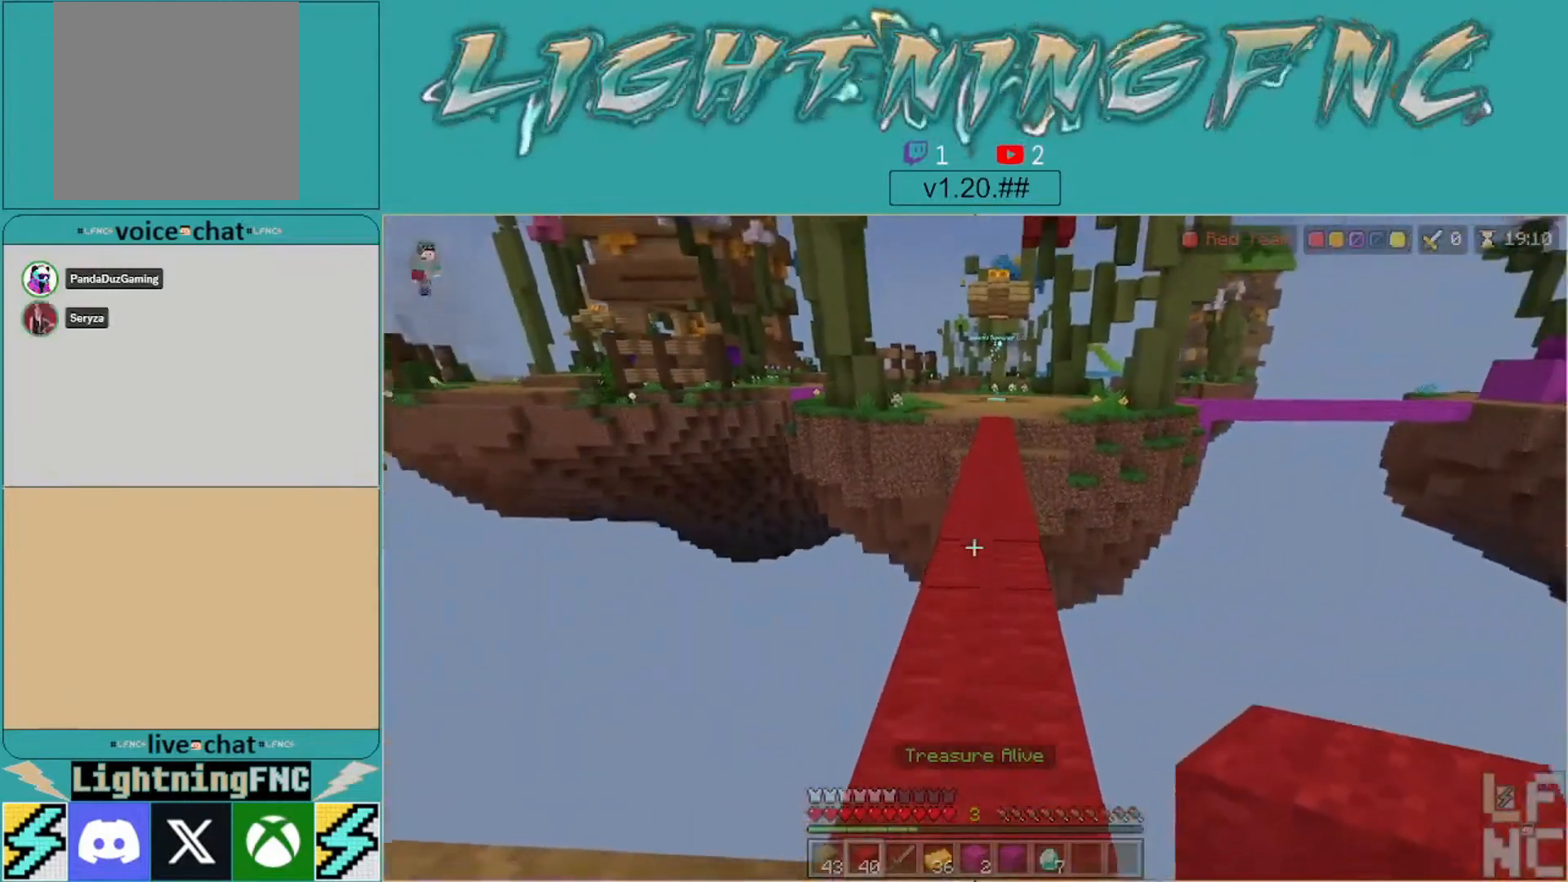
{"buttons": [], "left_stick": "up", "right_stick": "center", "events": []}
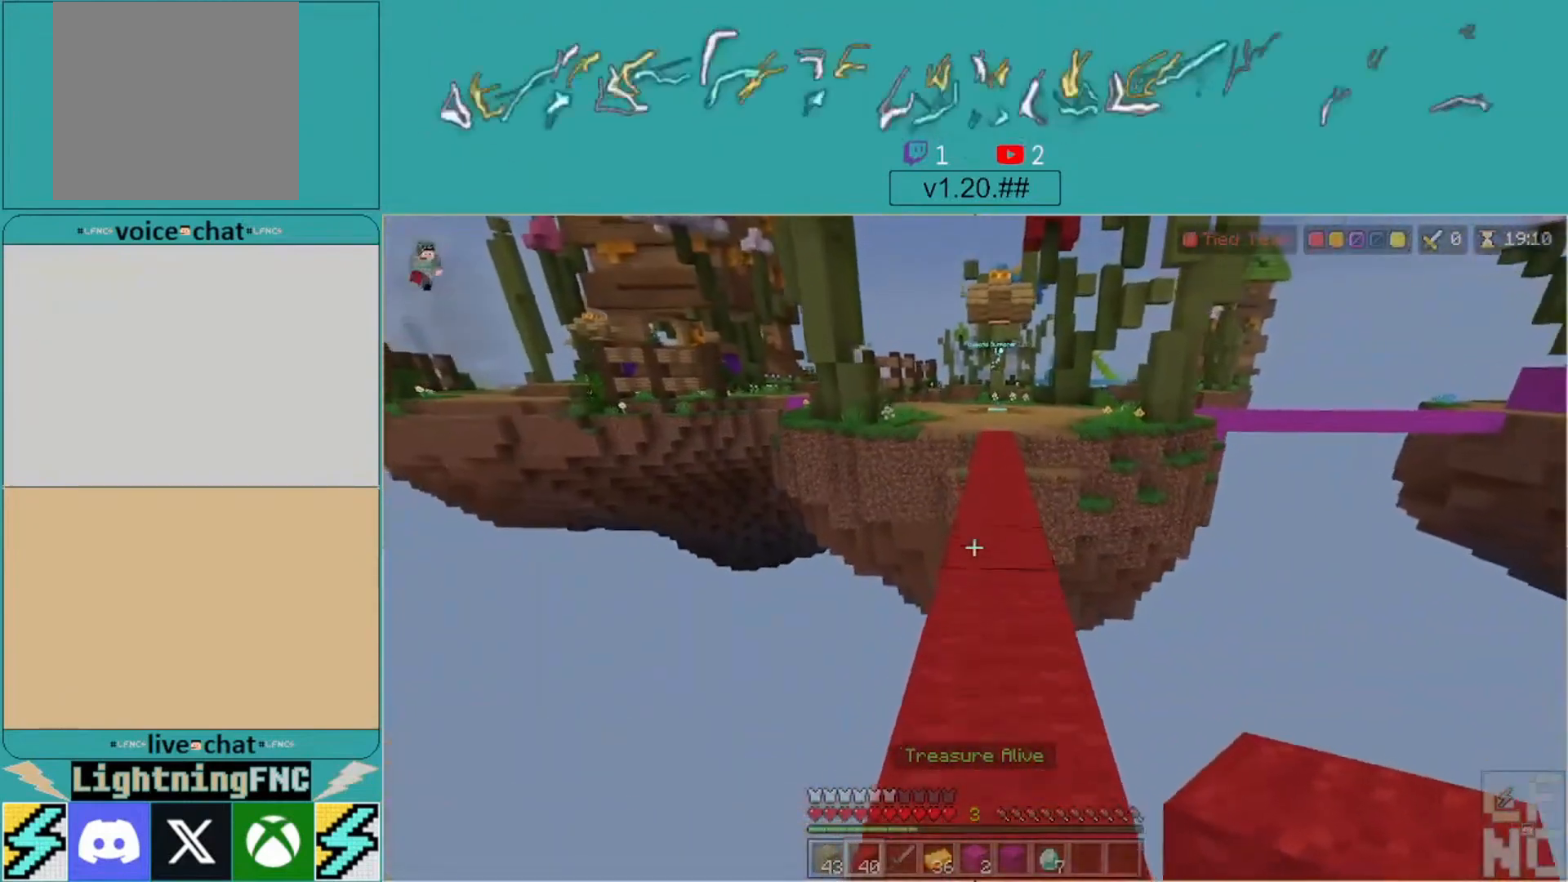
{"buttons": [], "left_stick": "up", "right_stick": "center", "events": []}
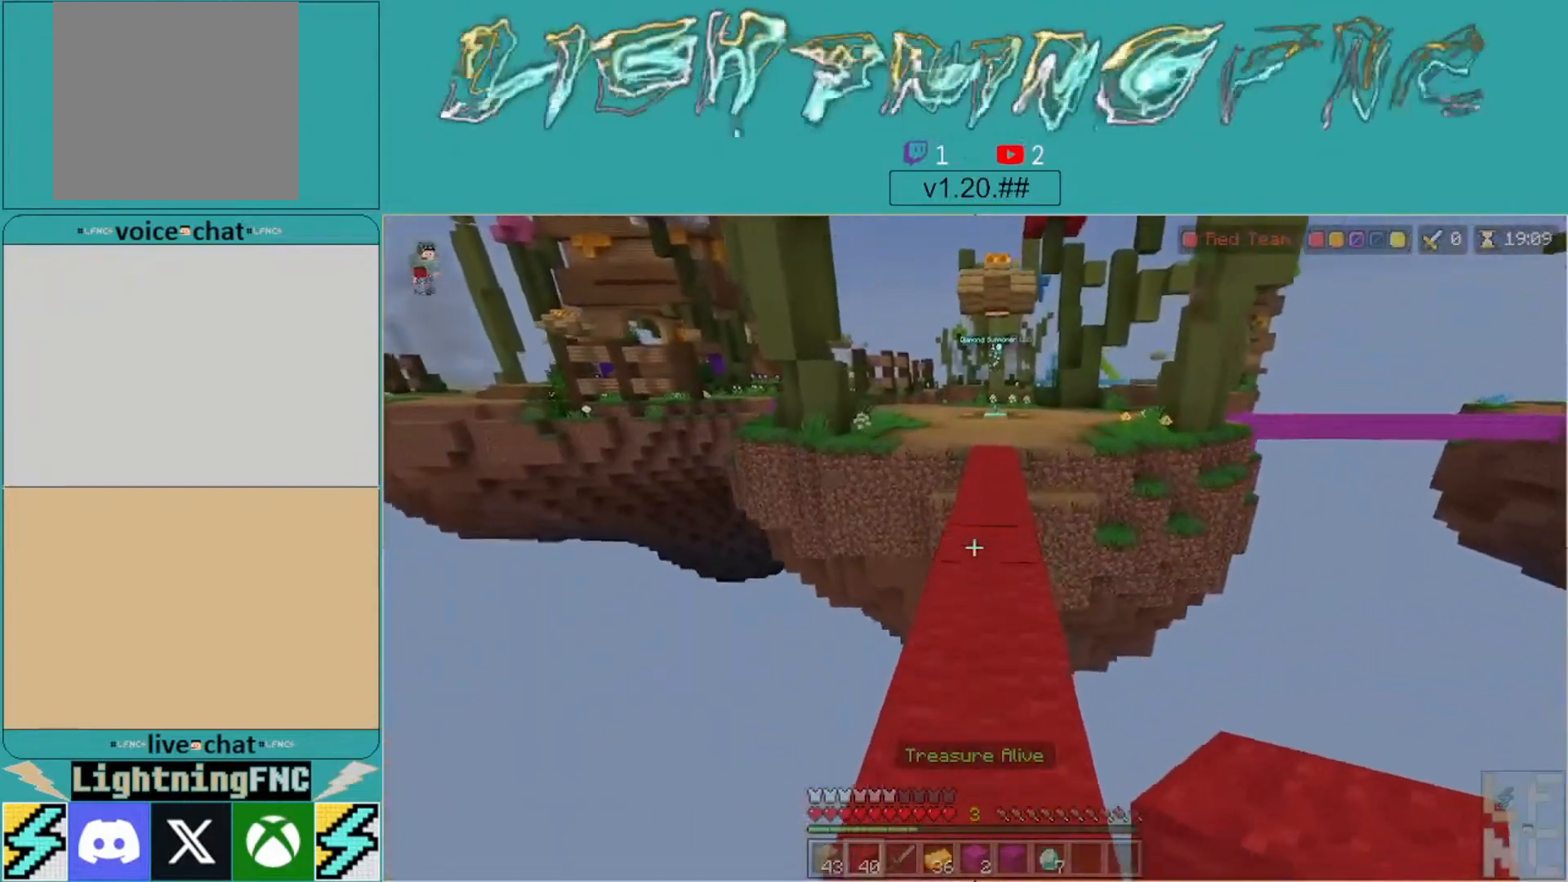
{"buttons": [], "left_stick": "up", "right_stick": "center", "events": []}
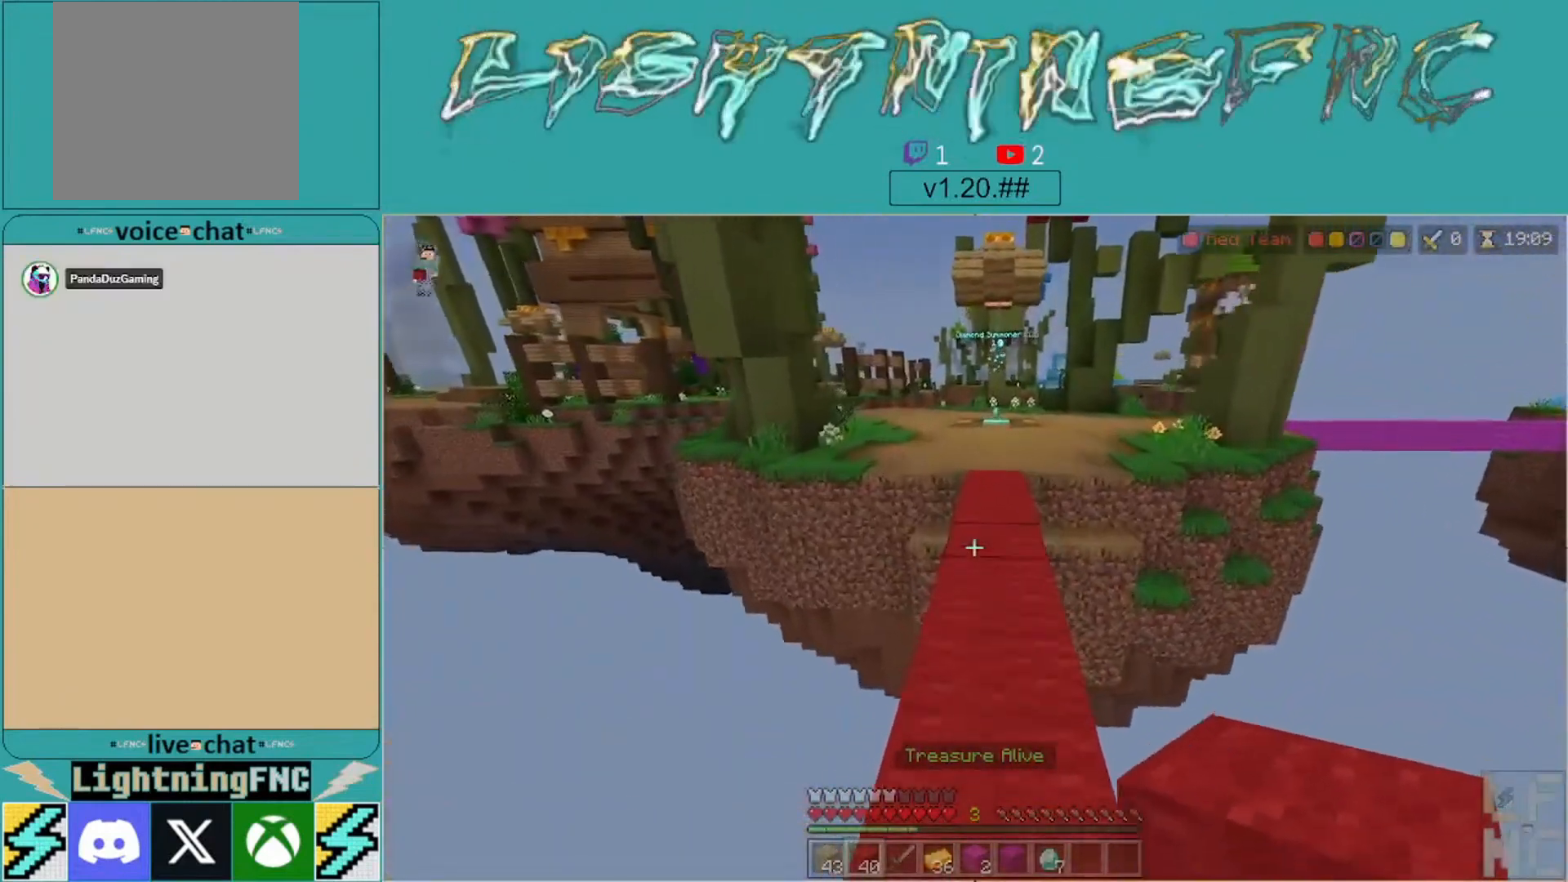
{"buttons": [], "left_stick": "up", "right_stick": "center", "events": []}
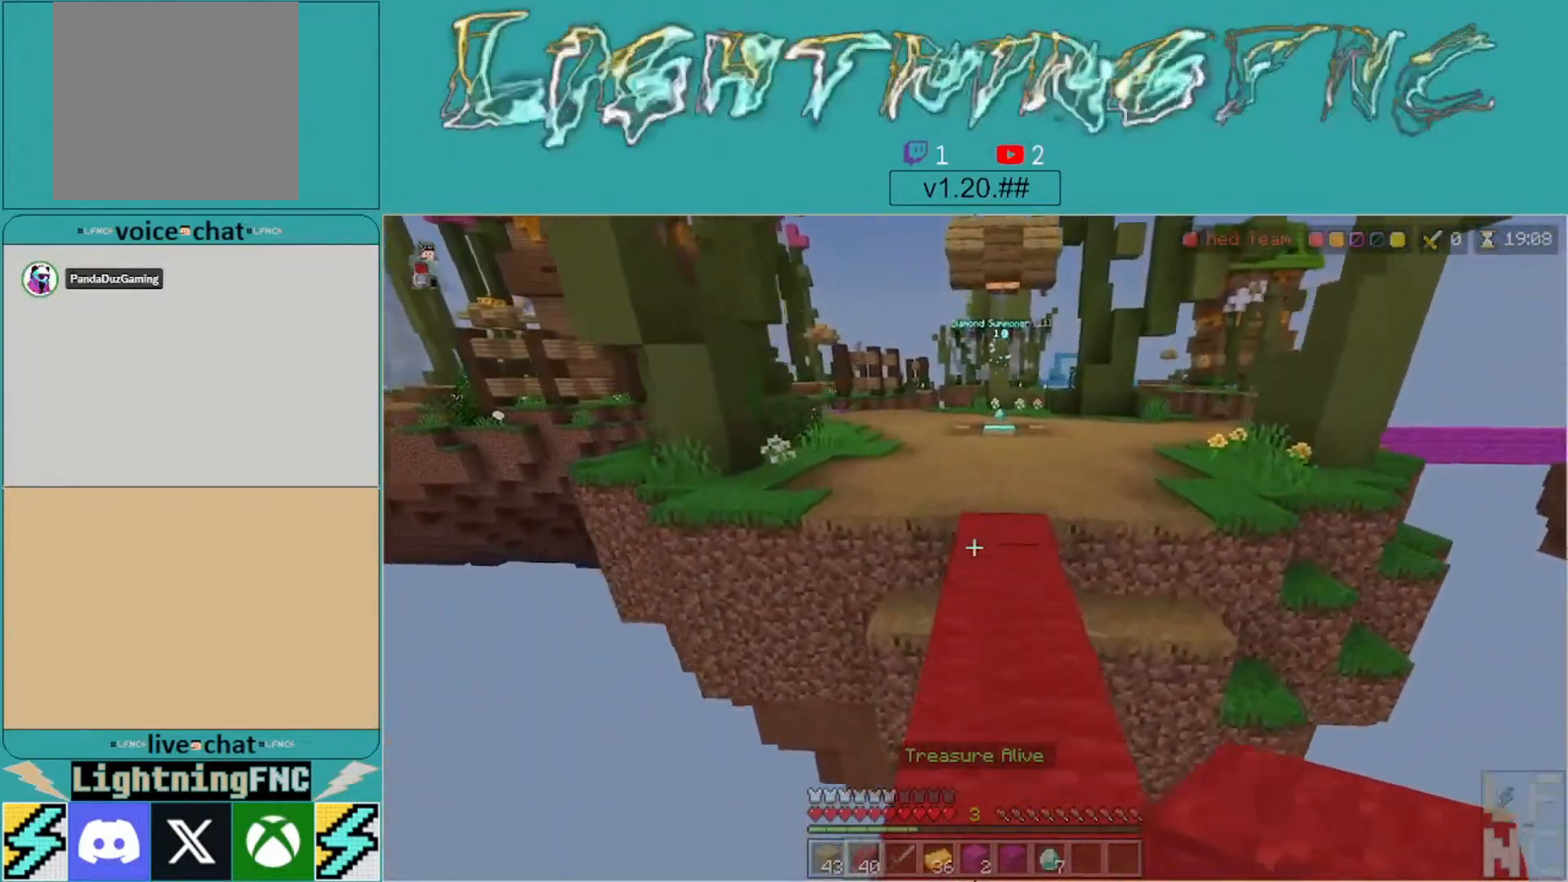
{"buttons": ["A"], "left_stick": "up", "right_stick": "center", "events": [[300, "A", "down"]]}
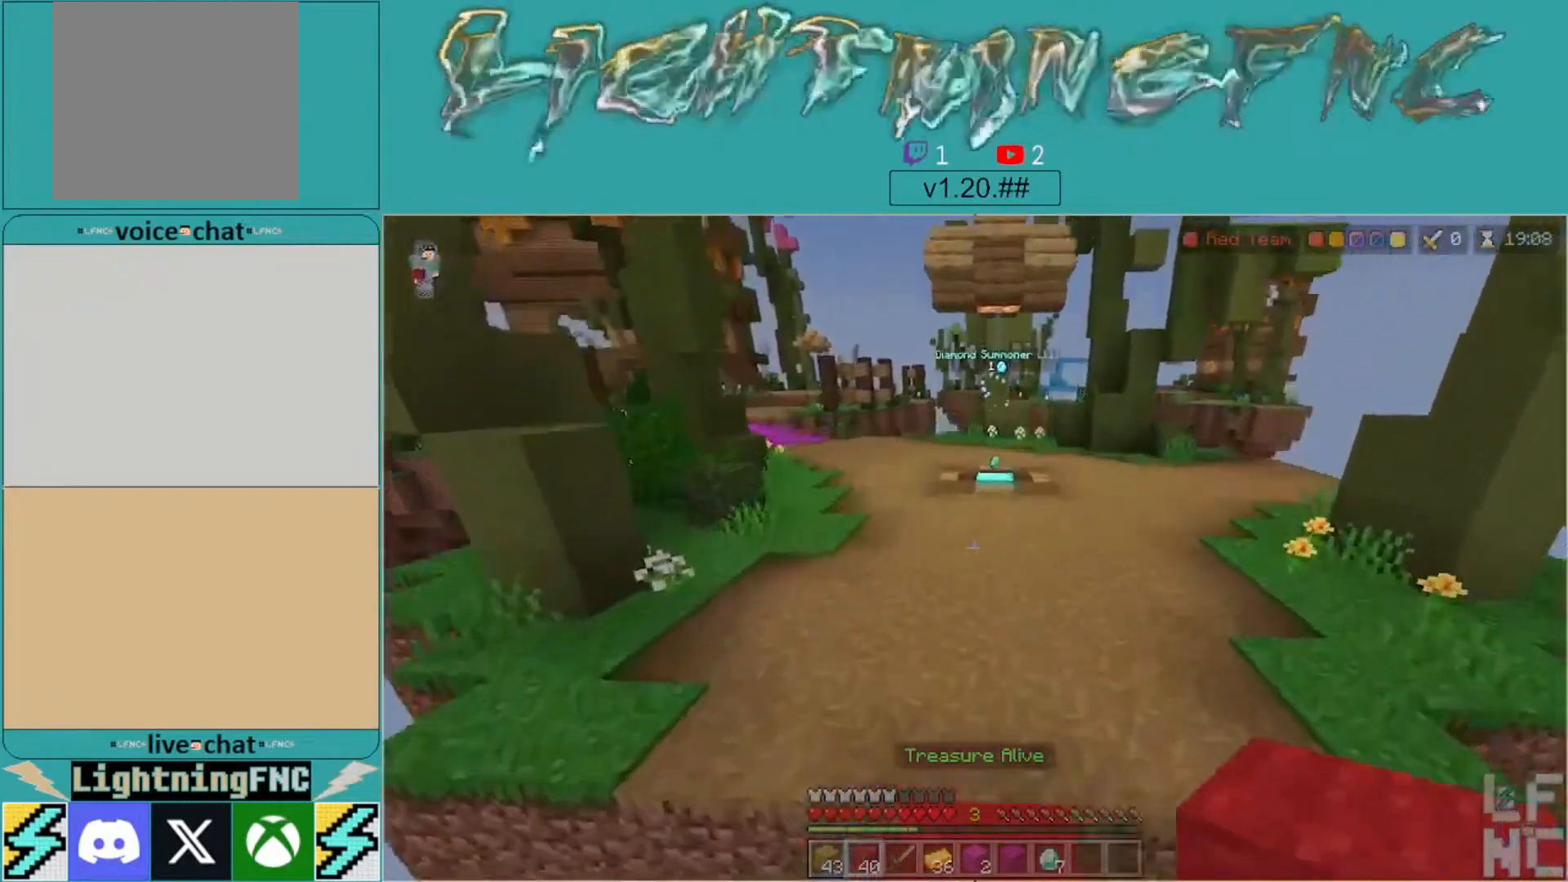
{"buttons": ["A"], "left_stick": "up", "right_stick": "center", "events": []}
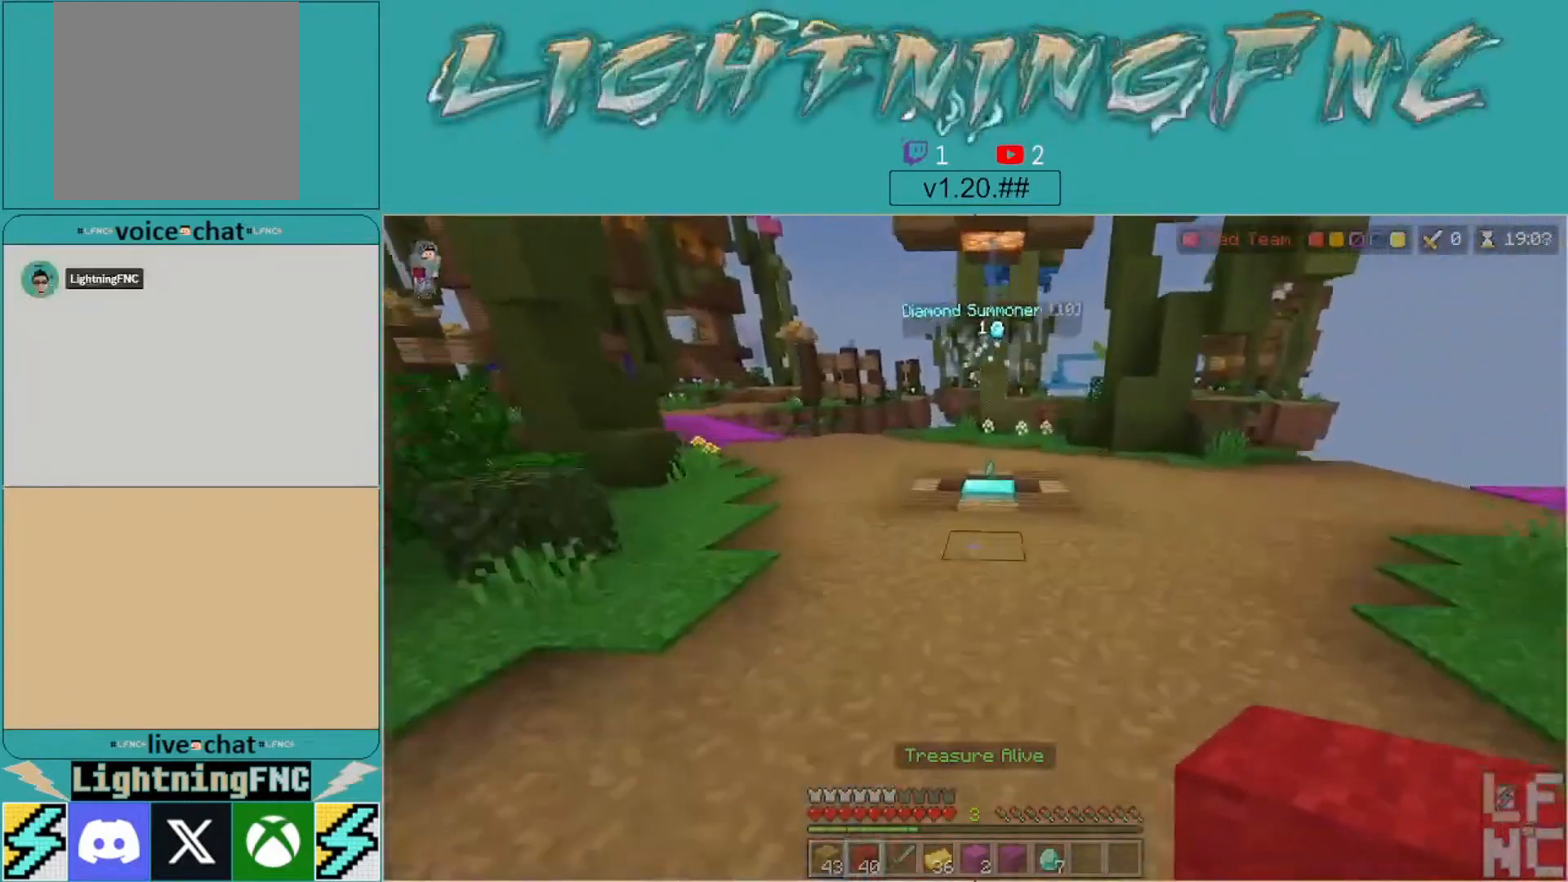
{"buttons": ["A"], "left_stick": "up", "right_stick": "center", "events": []}
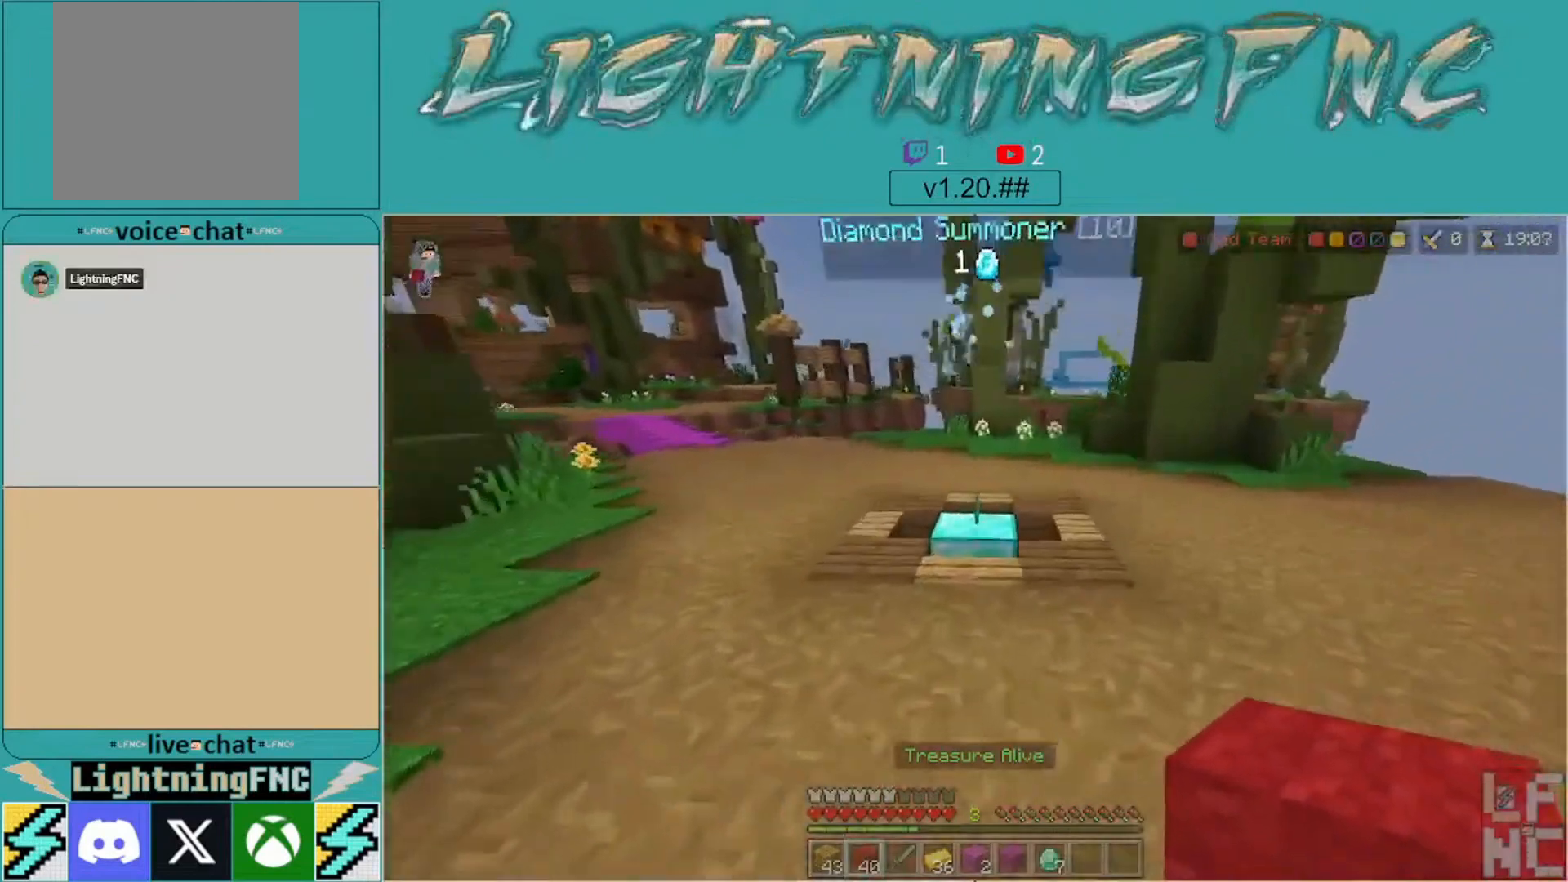
{"buttons": [], "left_stick": "up", "right_stick": "left", "events": [[233, "A", "up"], [467, "right_stick", "left"]]}
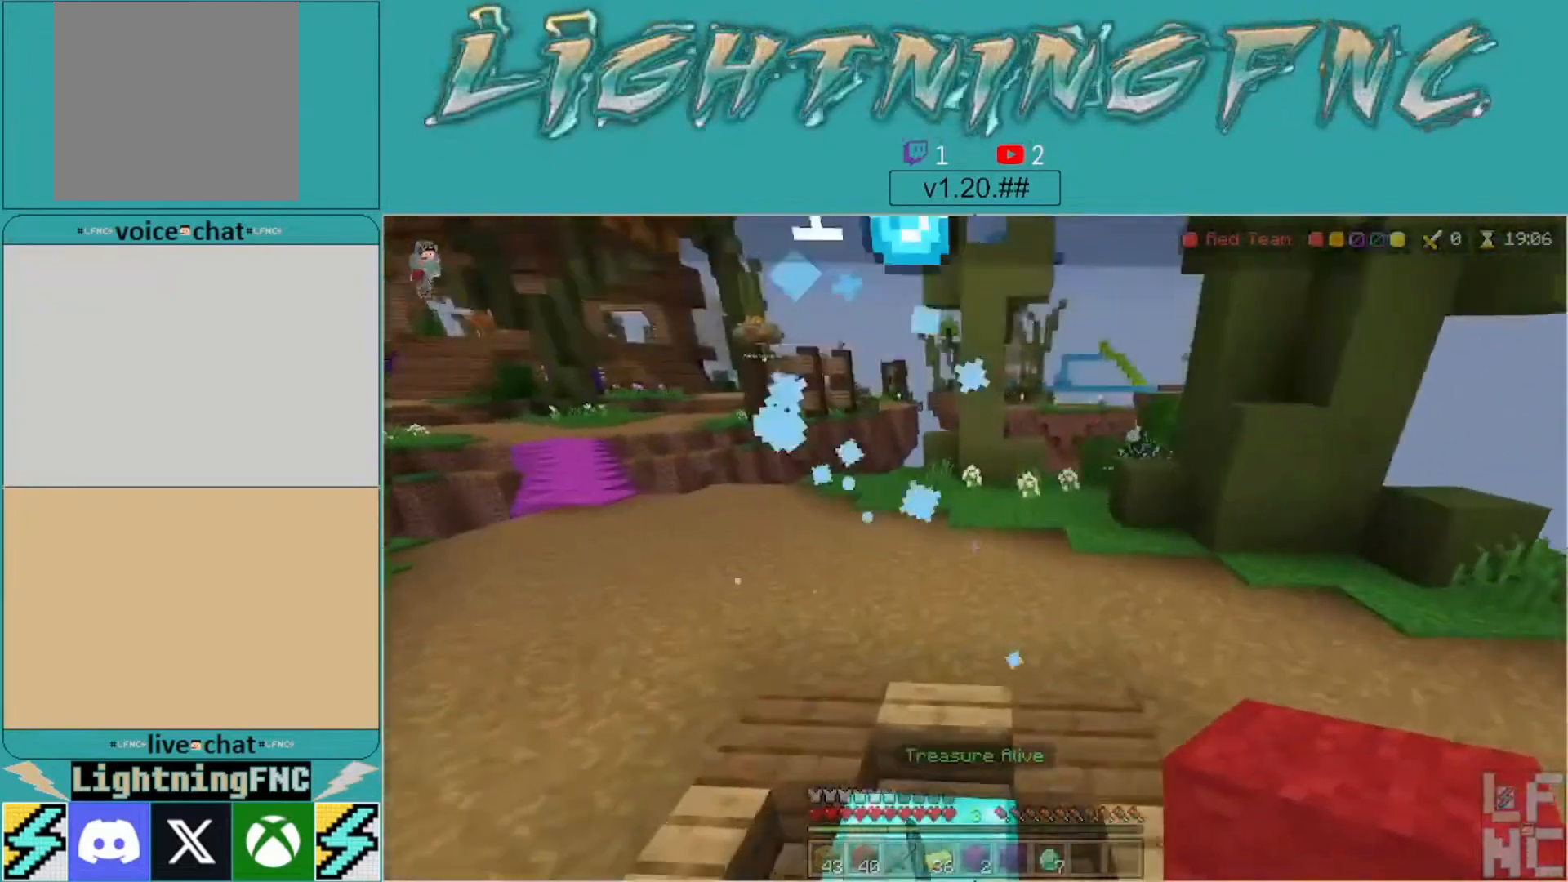
{"buttons": [], "left_stick": "up", "right_stick": "left", "events": [[167, "right_stick", "center"], [367, "right_stick", "left"]]}
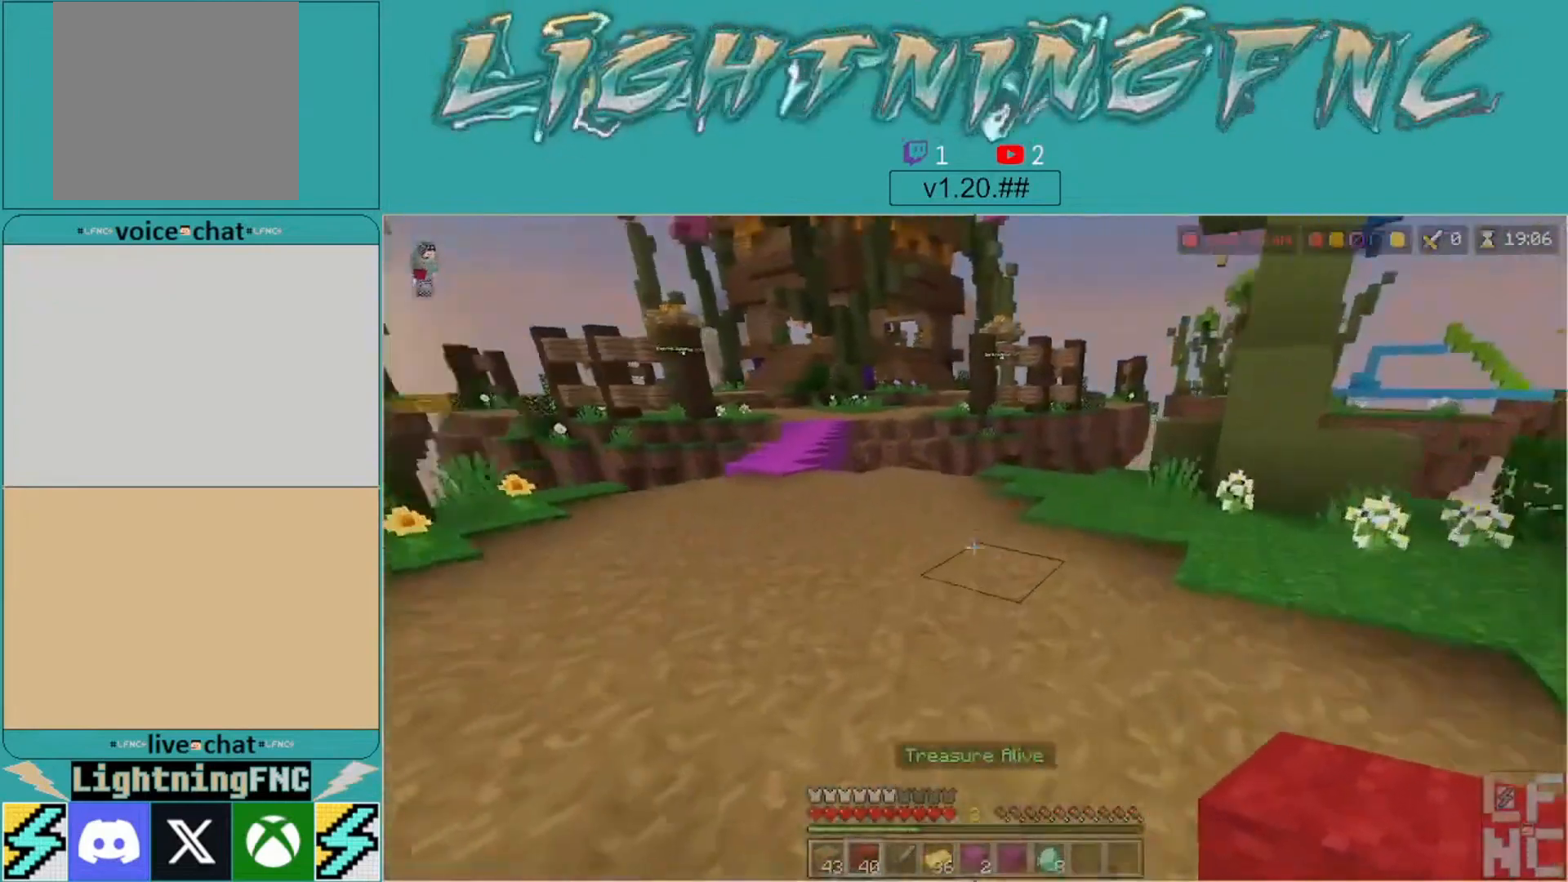
{"buttons": [], "left_stick": "up-left", "right_stick": "left", "events": [[133, "right_stick", "center"], [400, "left_stick", "up-left"], [500, "right_stick", "left"]]}
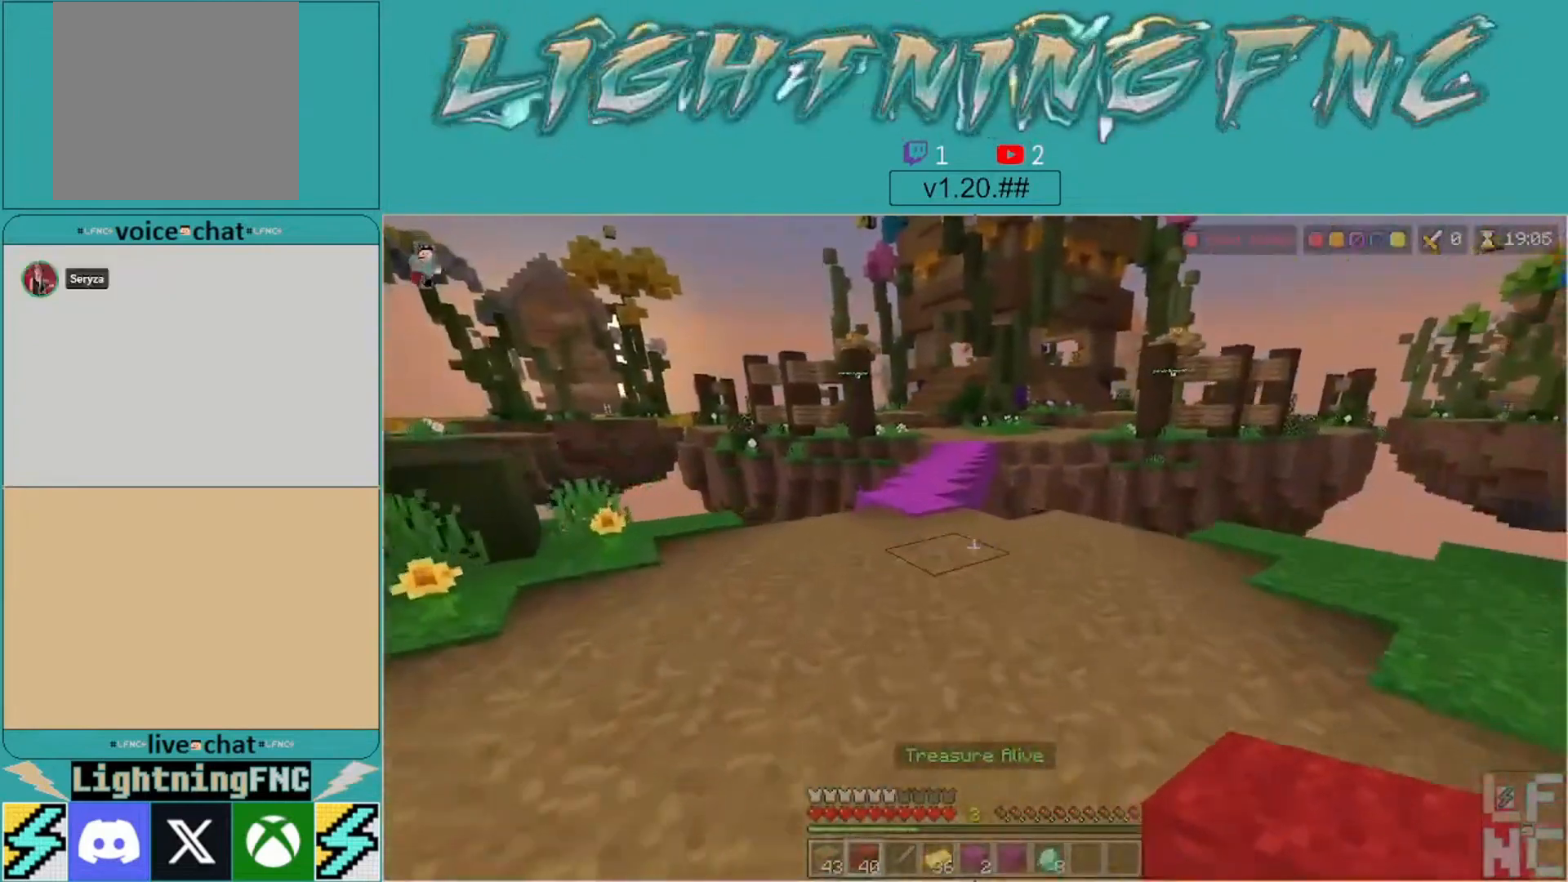
{"buttons": [], "left_stick": "left", "right_stick": "left", "events": [[100, "left_stick", "down-left"], [300, "left_stick", "left"]]}
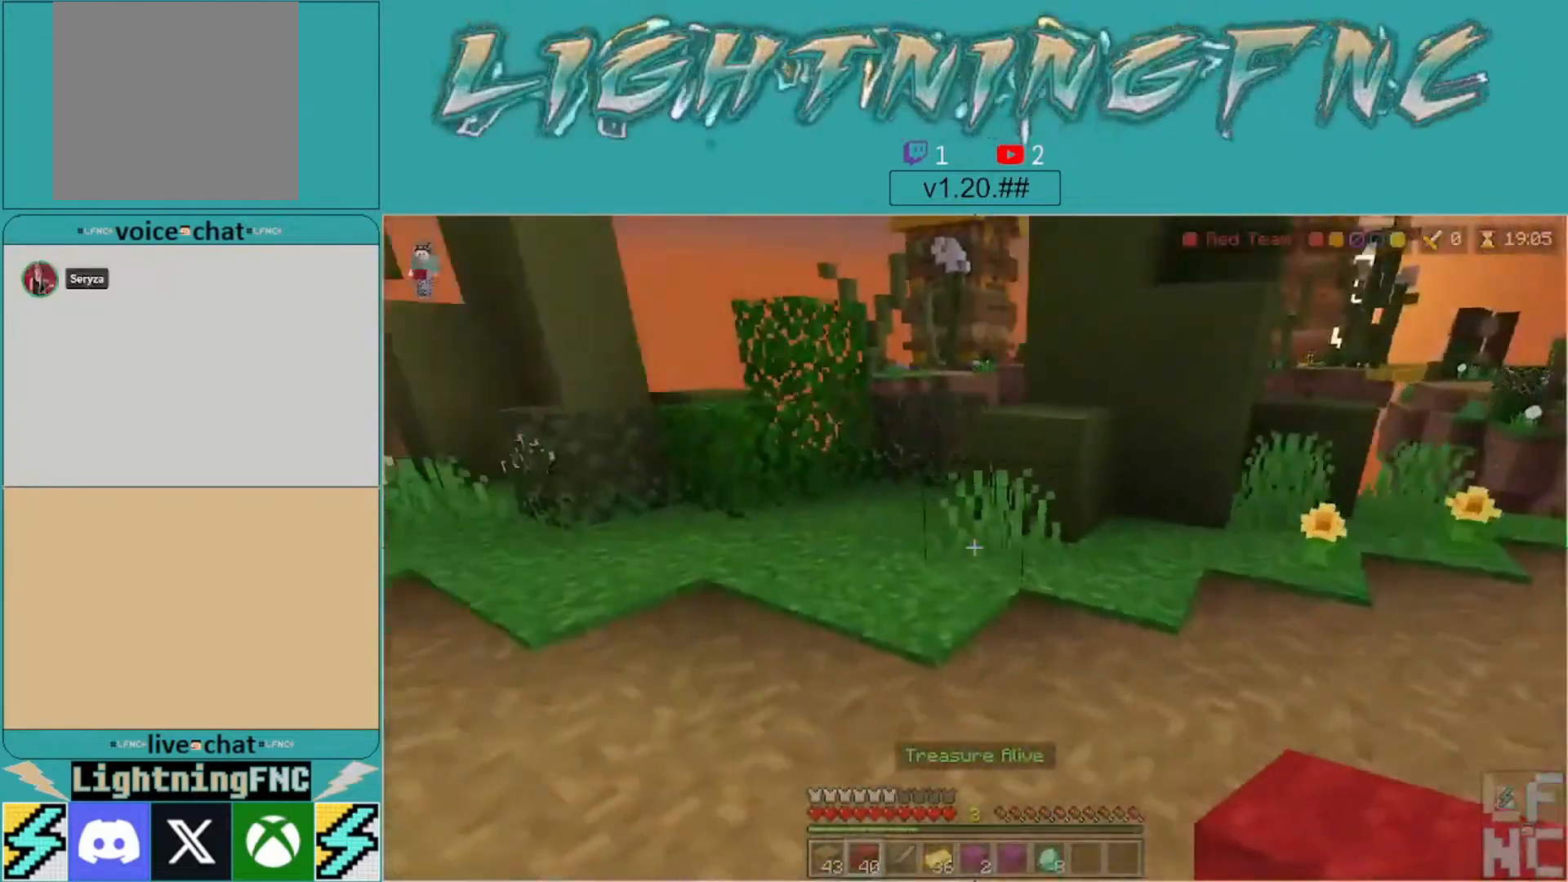
{"buttons": [], "left_stick": "center", "right_stick": "center", "events": [[200, "left_stick", "center"], [333, "left_stick", "up"], [367, "right_stick", "center"], [433, "left_stick", "center"]]}
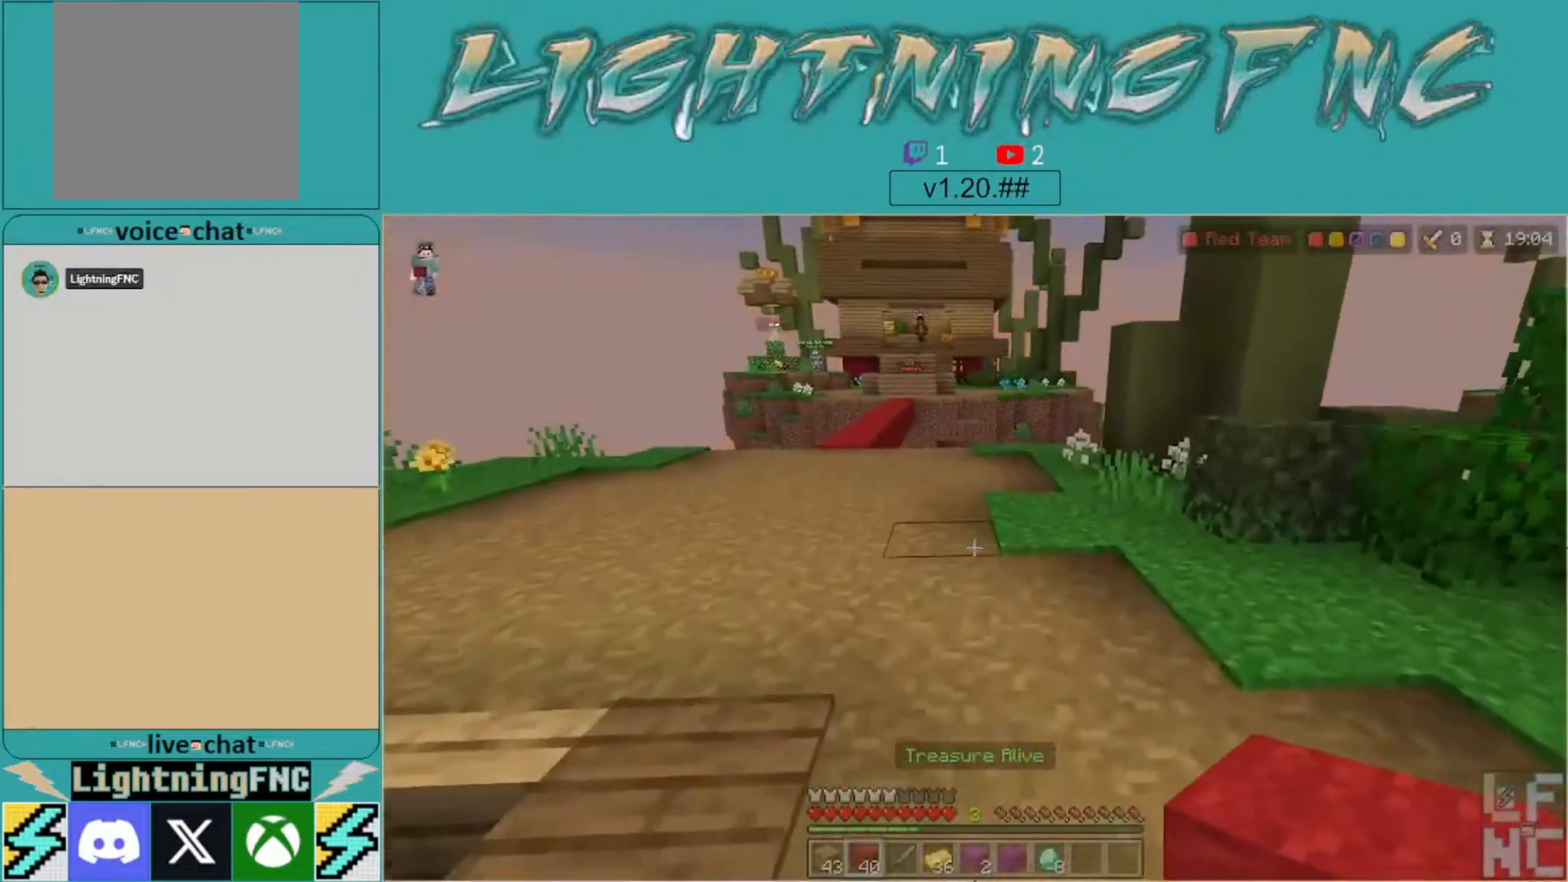
{"buttons": [], "left_stick": "up-left", "right_stick": "center", "events": [[33, "left_stick", "up"], [167, "left_stick", "up-left"]]}
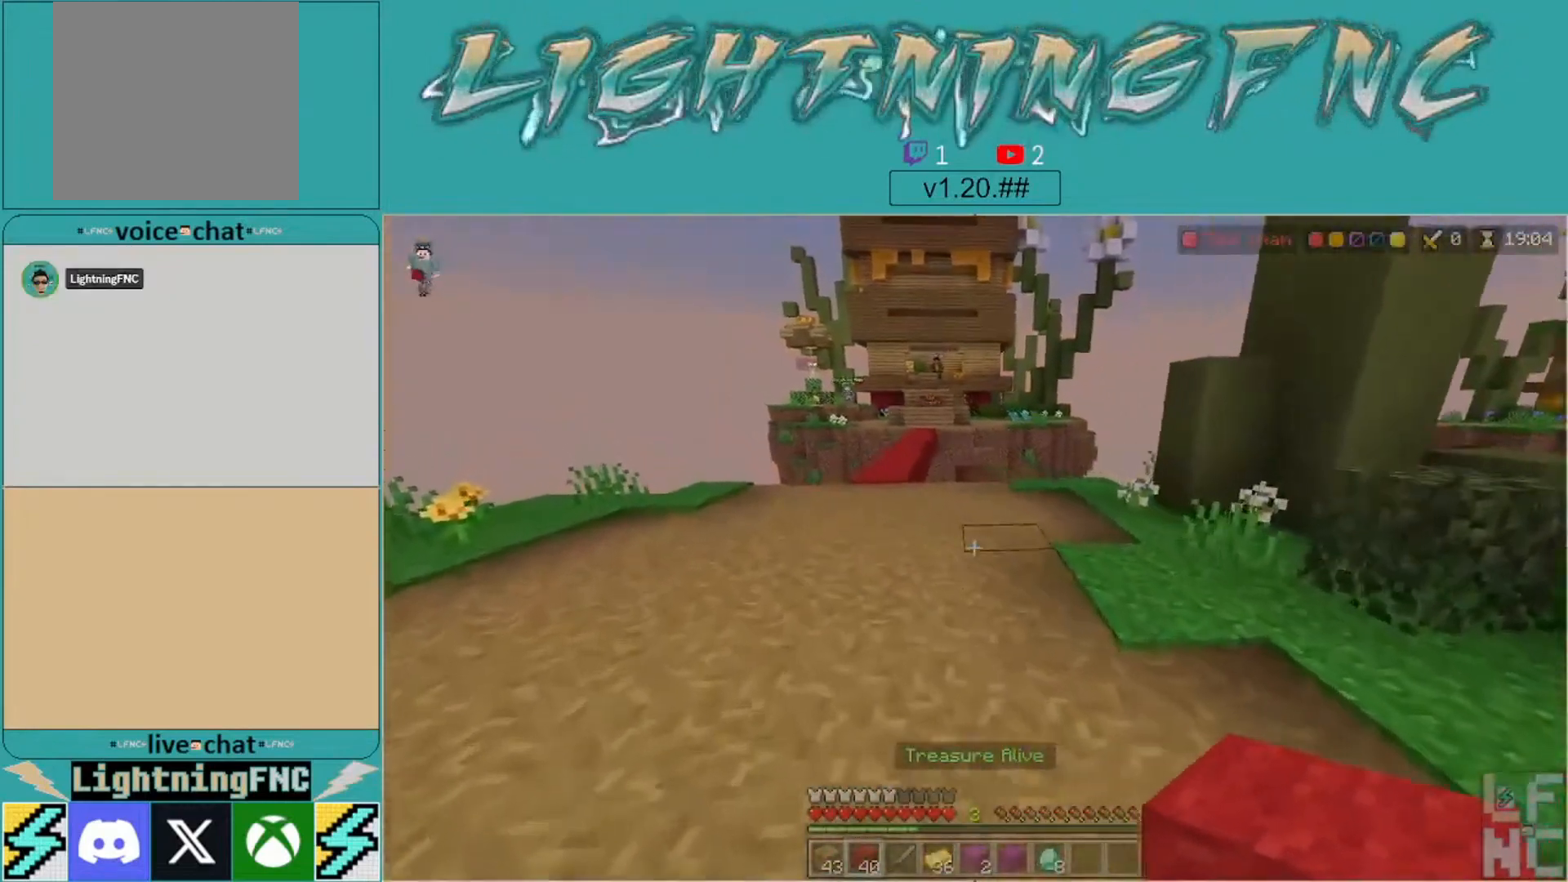
{"buttons": [], "left_stick": "center", "right_stick": "center", "events": [[67, "left_stick", "up"], [100, "right_stick", "left"], [233, "right_stick", "center"], [300, "left_stick", "center"], [400, "left_stick", "up"], [500, "left_stick", "center"]]}
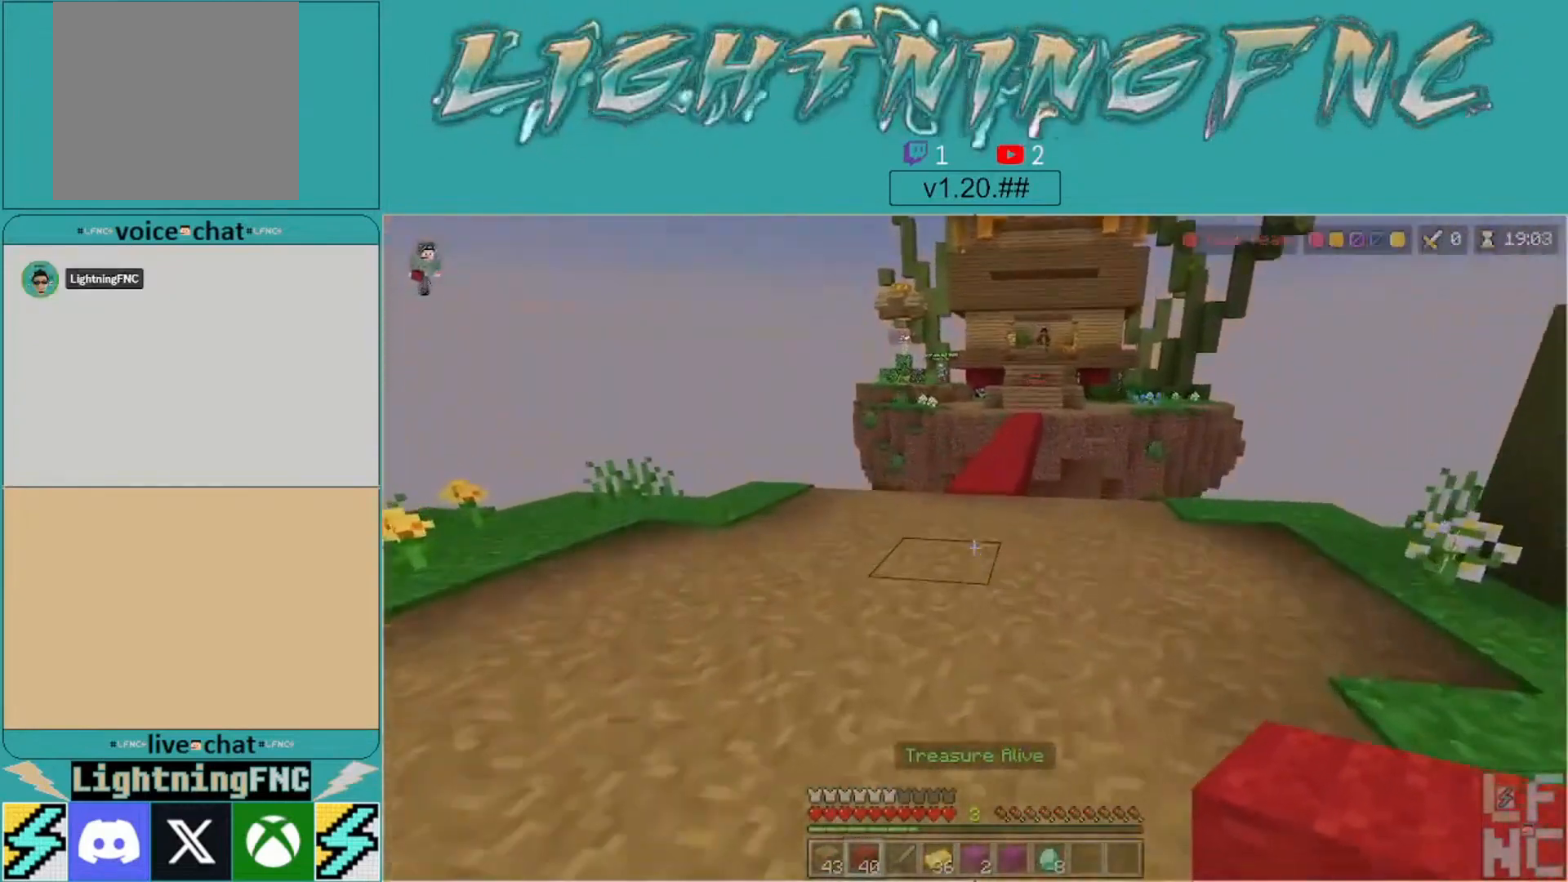
{"buttons": [], "left_stick": "up", "right_stick": "center", "events": [[67, "left_stick", "up"], [400, "right_stick", "right"], [500, "right_stick", "center"]]}
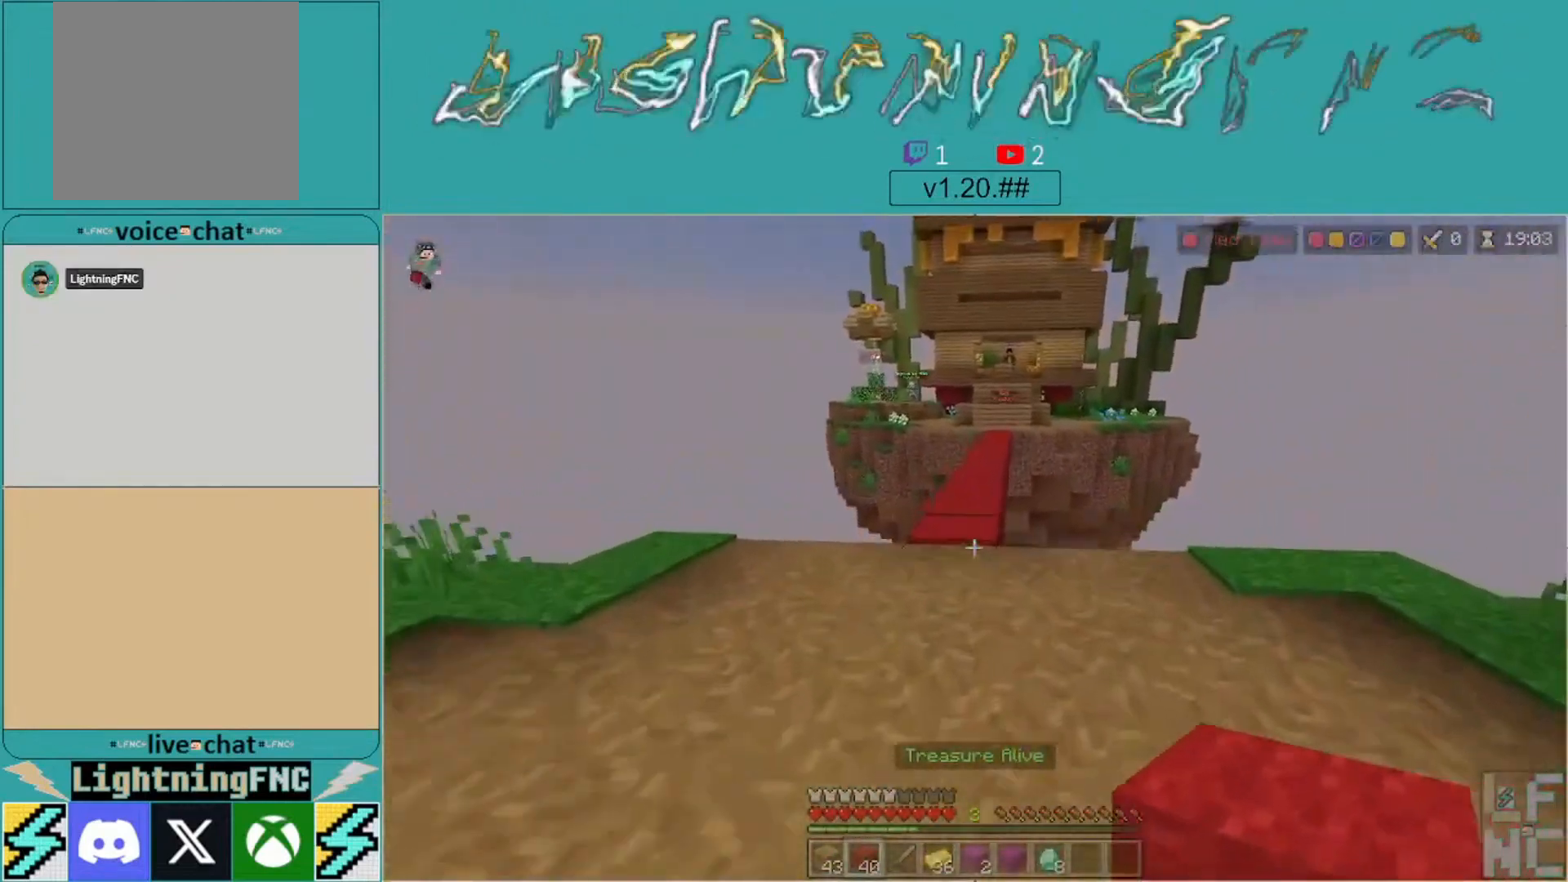
{"buttons": [], "left_stick": "up", "right_stick": "center", "events": []}
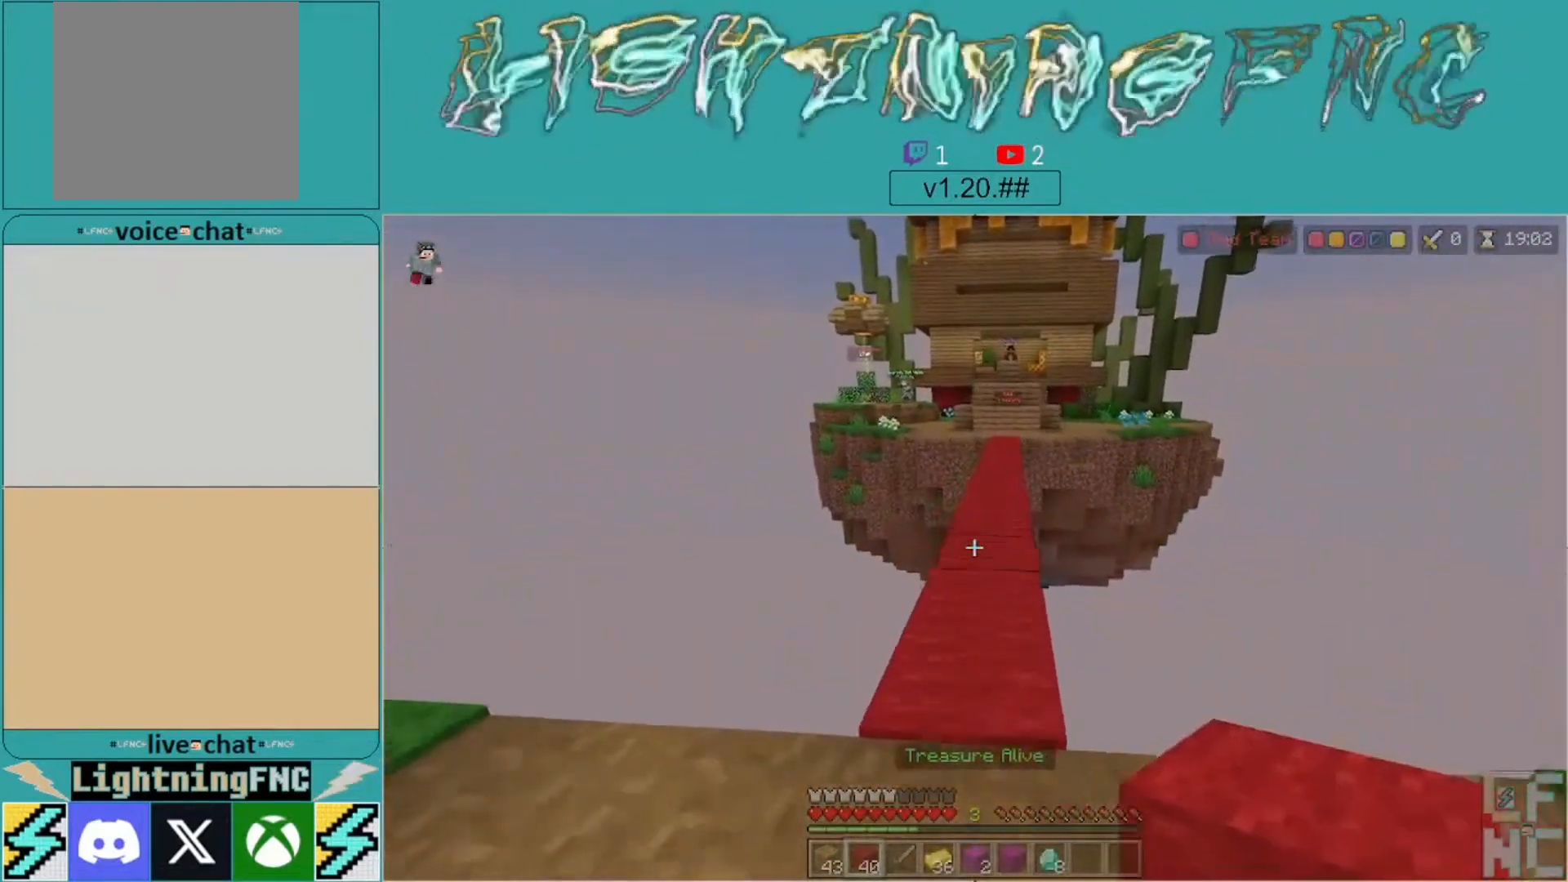
{"buttons": [], "left_stick": "up", "right_stick": "center", "events": []}
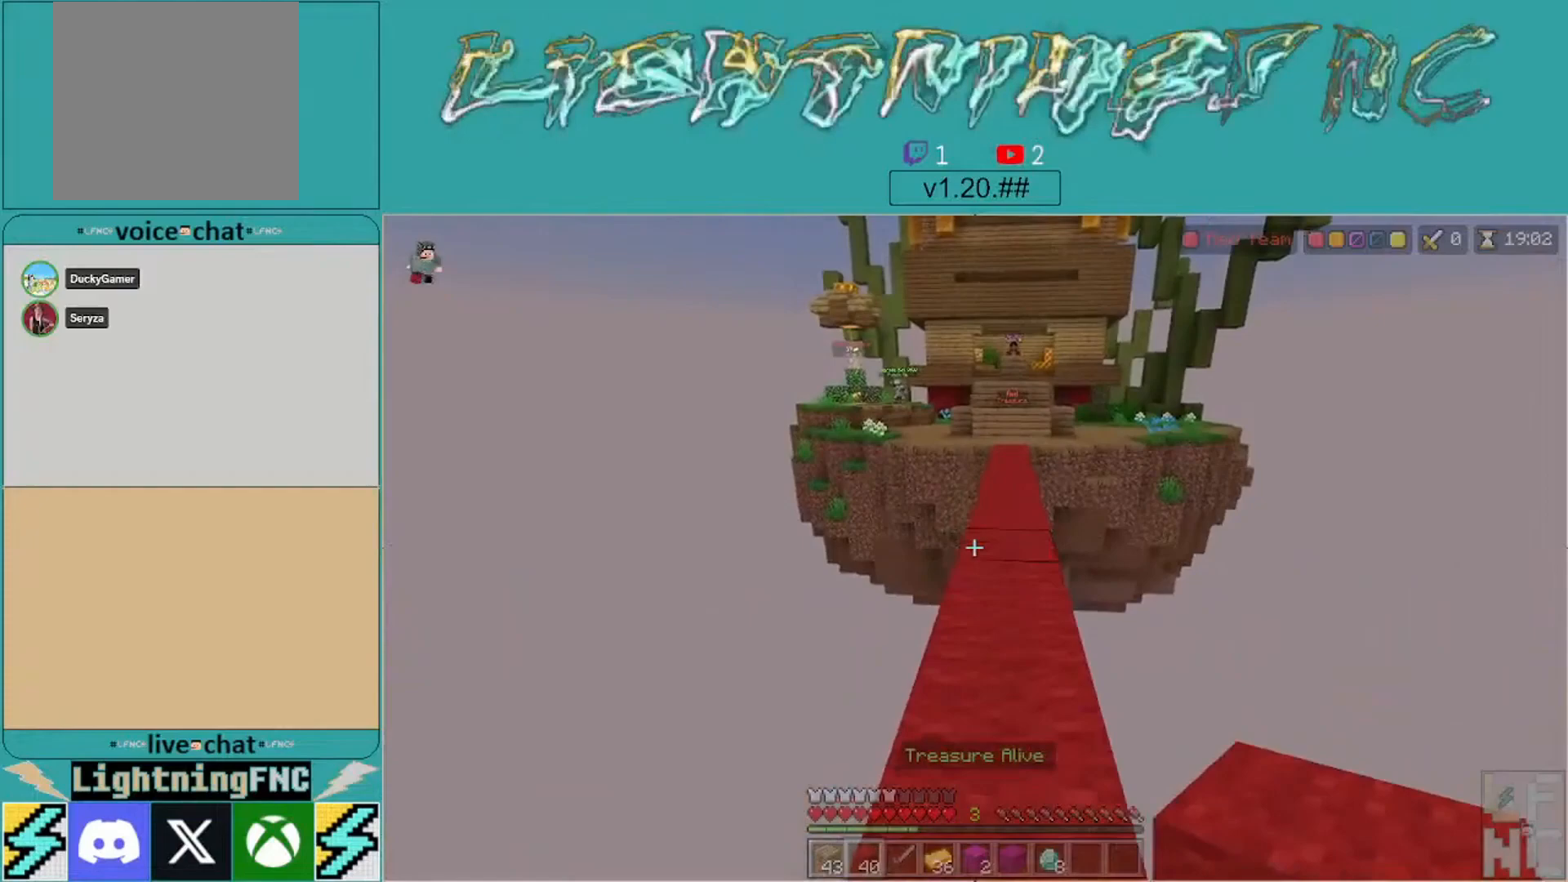
{"buttons": [], "left_stick": "up", "right_stick": "center", "events": []}
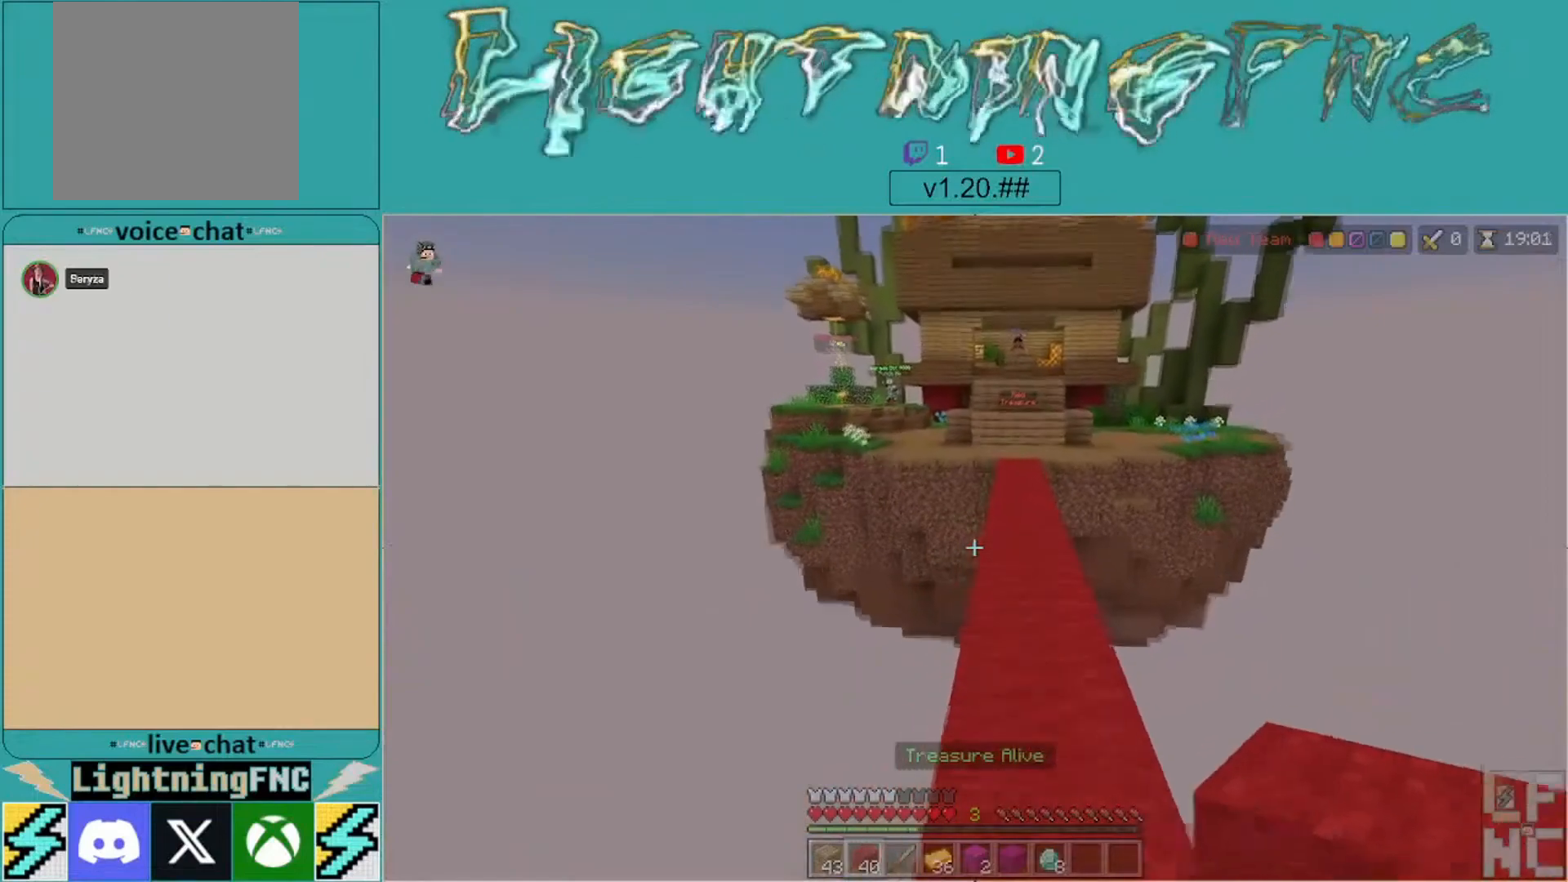
{"buttons": [], "left_stick": "up", "right_stick": "center", "events": []}
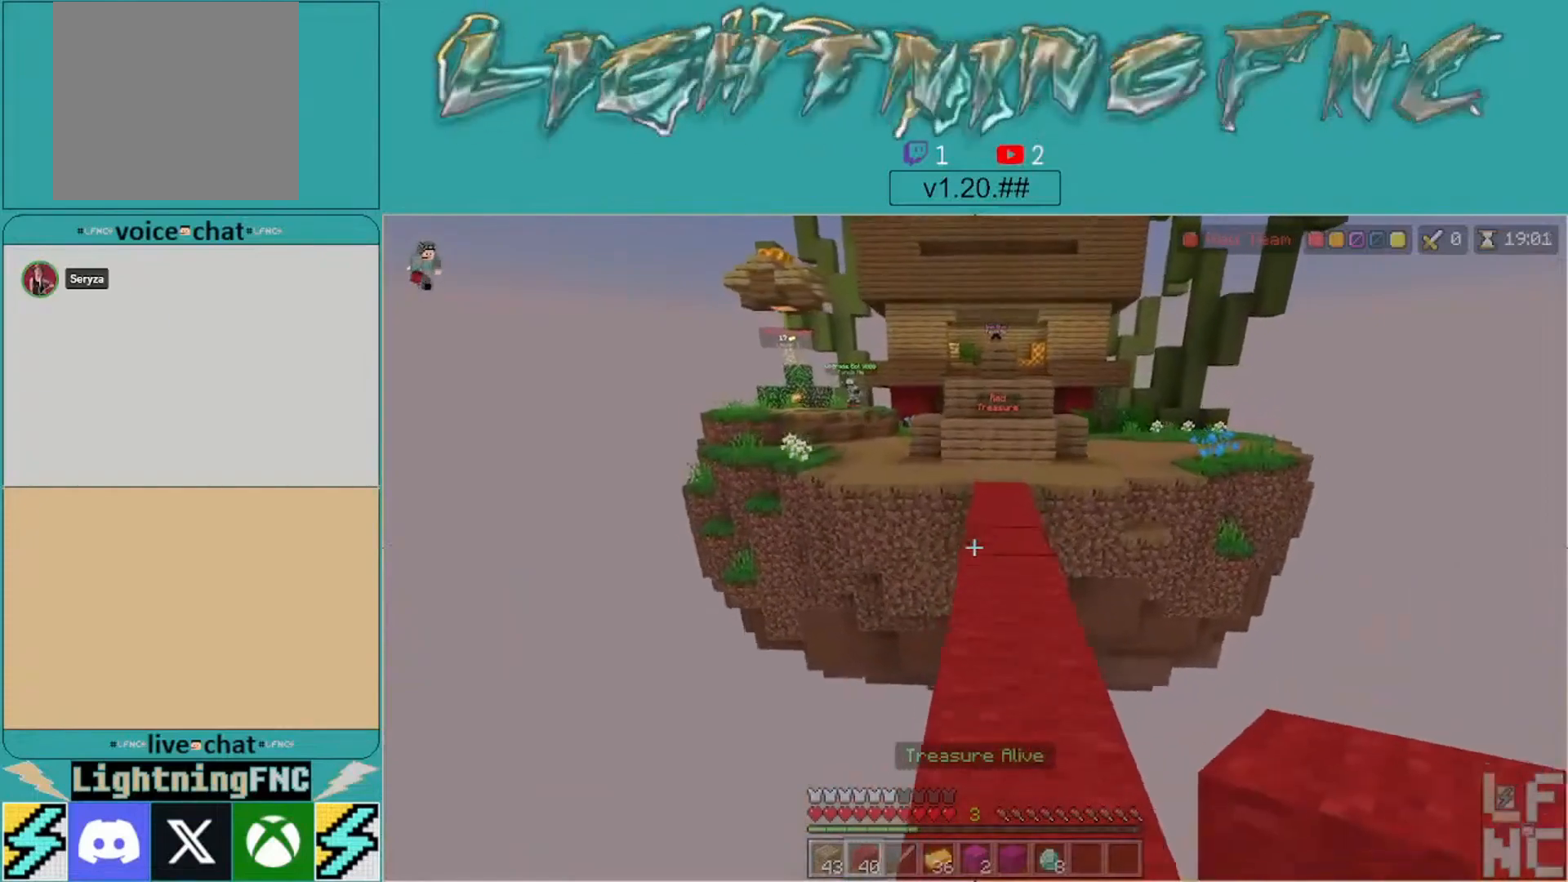
{"buttons": [], "left_stick": "up", "right_stick": "center", "events": []}
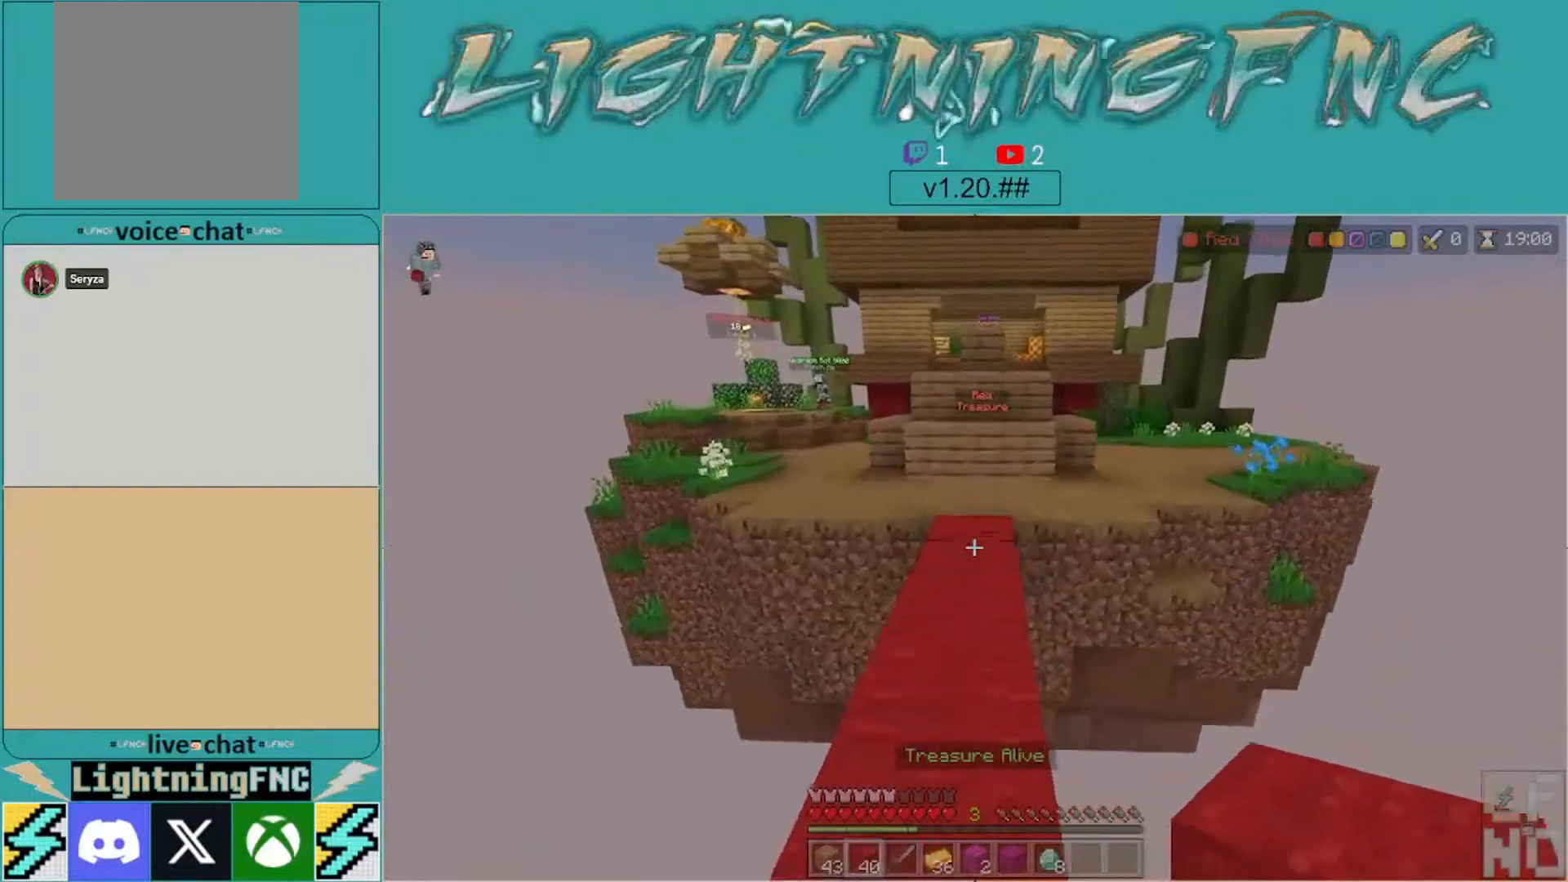
{"buttons": [], "left_stick": "up", "right_stick": "center", "events": []}
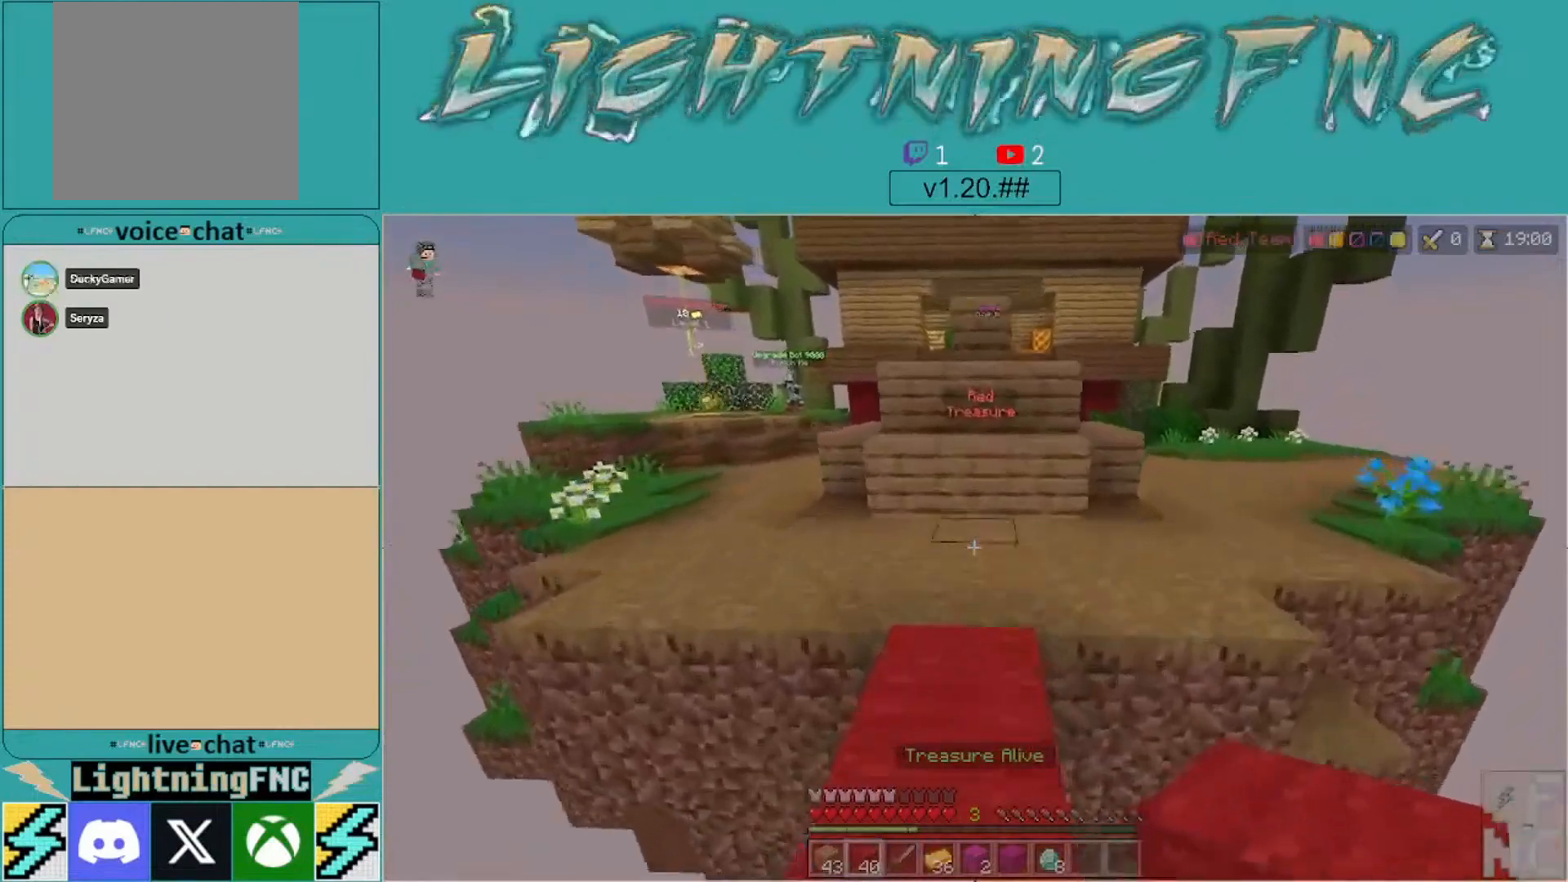
{"buttons": [], "left_stick": "up-right", "right_stick": "right", "events": [[367, "left_stick", "up-right"], [400, "right_stick", "right"]]}
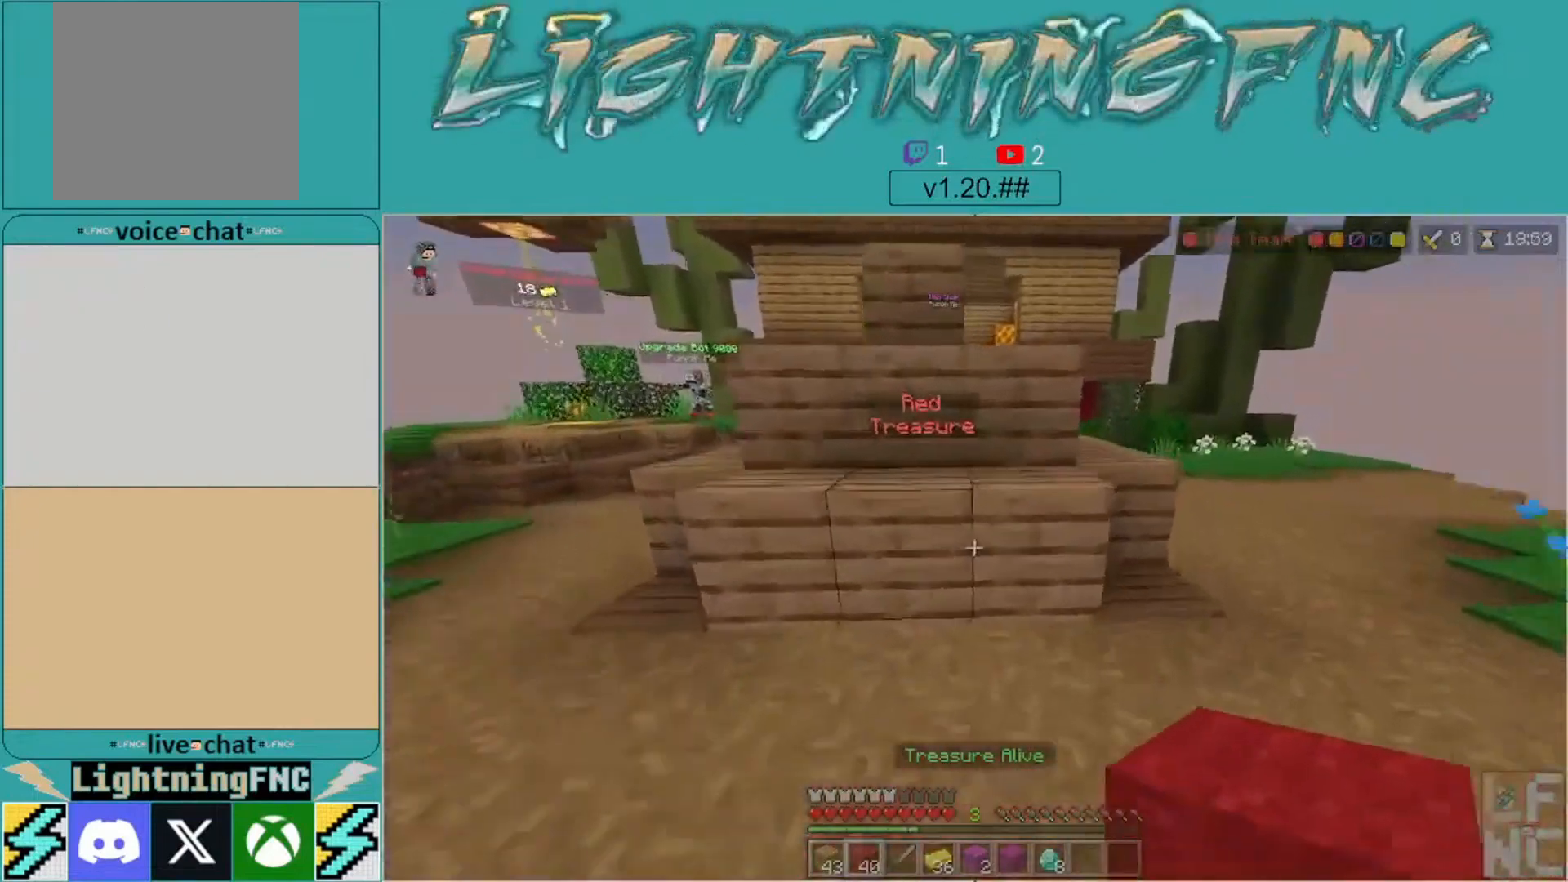
{"buttons": [], "left_stick": "up-right", "right_stick": "down-left", "events": [[100, "right_stick", "center"], [300, "A", "down"], [433, "A", "up"], [467, "right_stick", "down-left"]]}
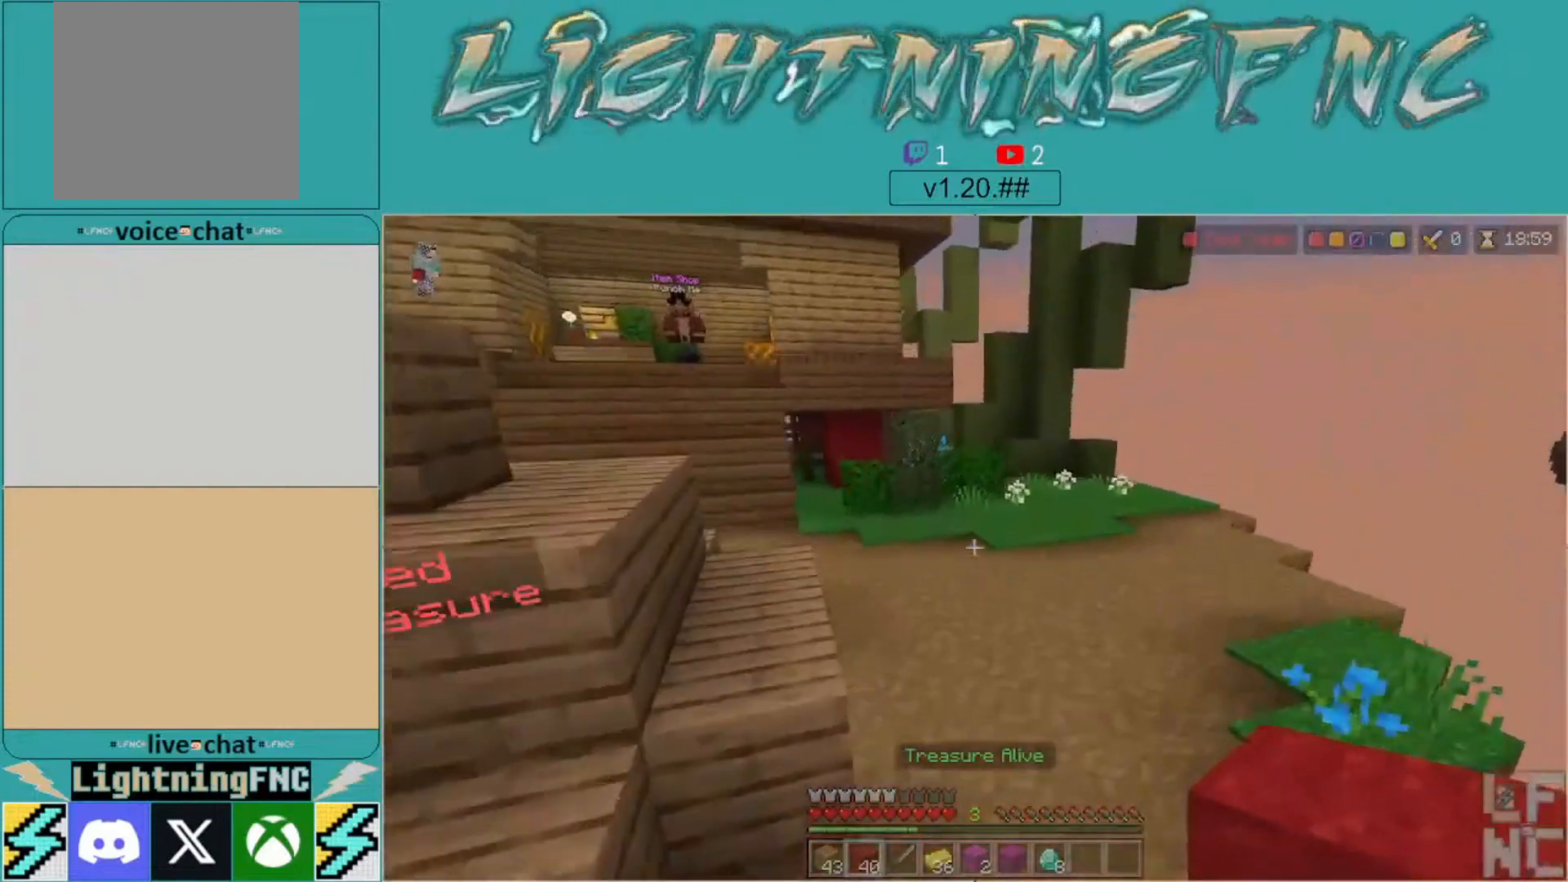
{"buttons": [], "left_stick": "up-right", "right_stick": "center", "events": [[333, "right_stick", "center"]]}
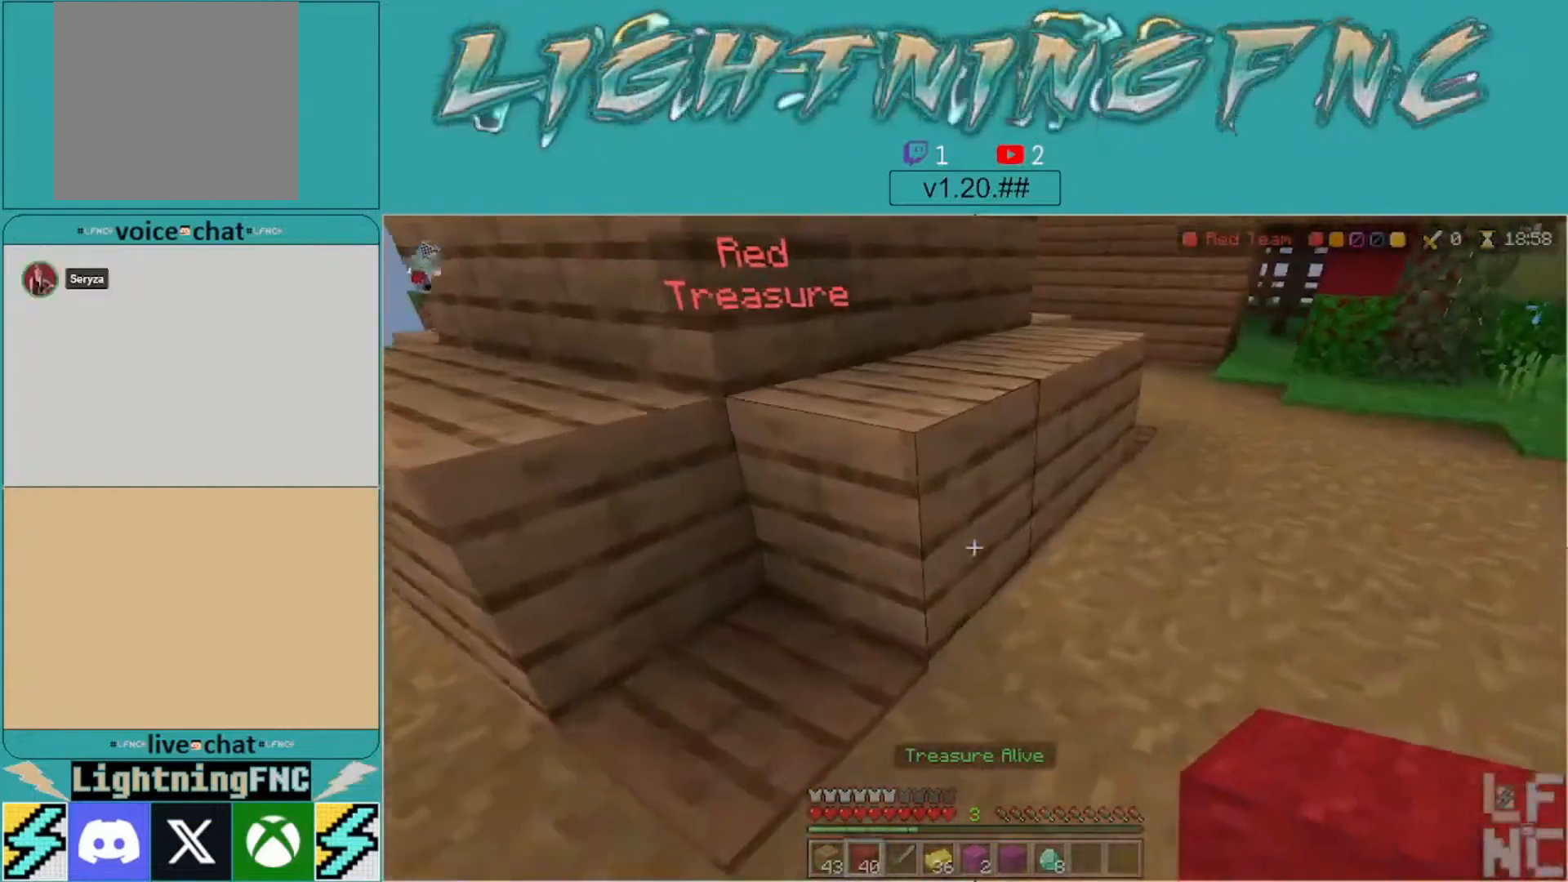
{"buttons": [], "left_stick": "right", "right_stick": "center", "events": [[133, "right_stick", "left"], [333, "right_stick", "center"], [400, "left_stick", "right"]]}